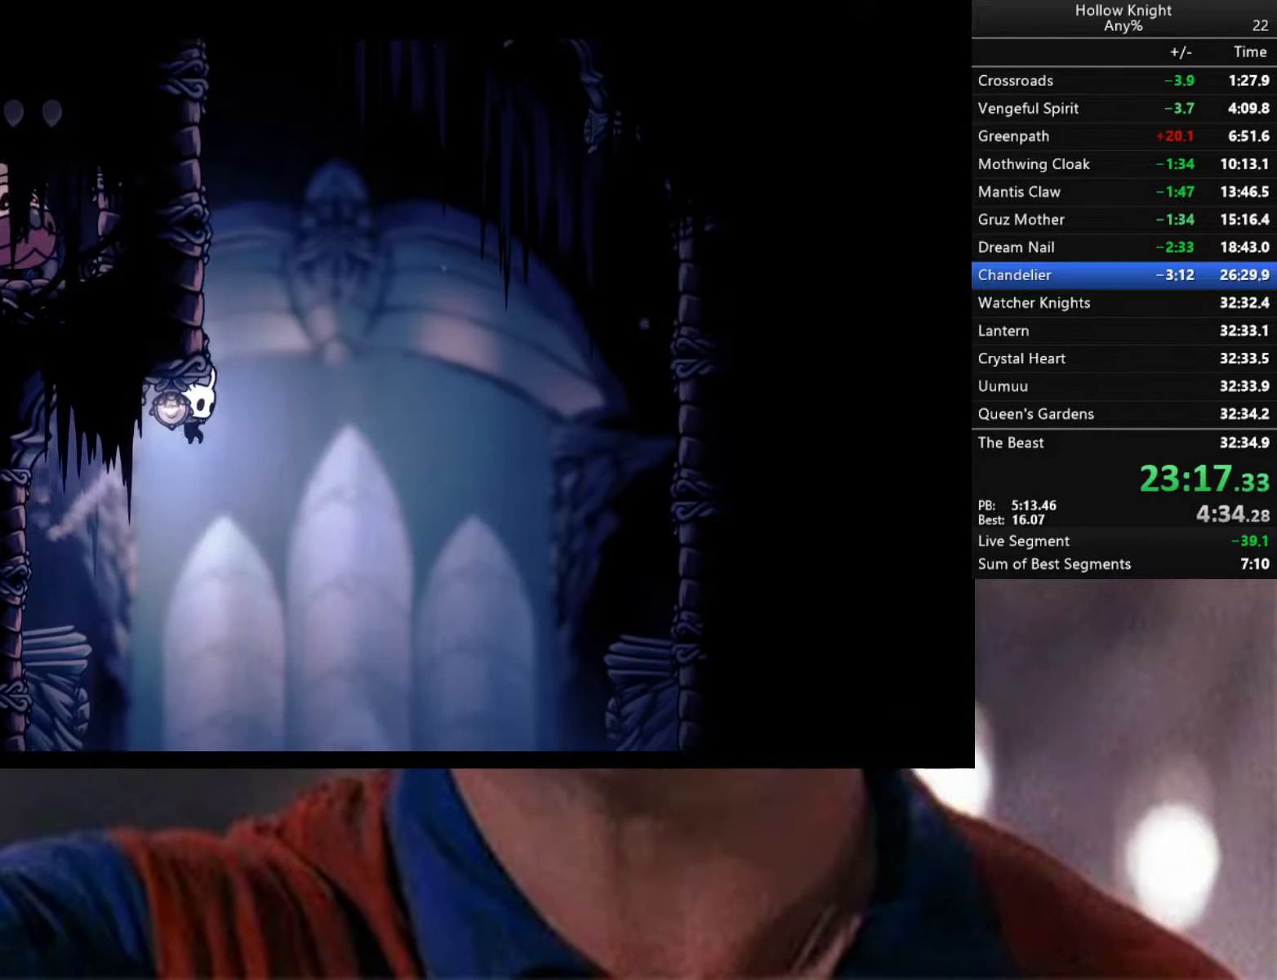
Gameplay with a controller (Xbox layout); each line is a JSON object with the inputs held at the frame after it. "events" lists button and stick changes between this image and that frame as [ms after this image, input, new state], when the widget could be followed in between.
{"buttons": ["A", "R2"], "left_stick": "right", "right_stick": "center", "events": [[184, "R2", "down"]]}
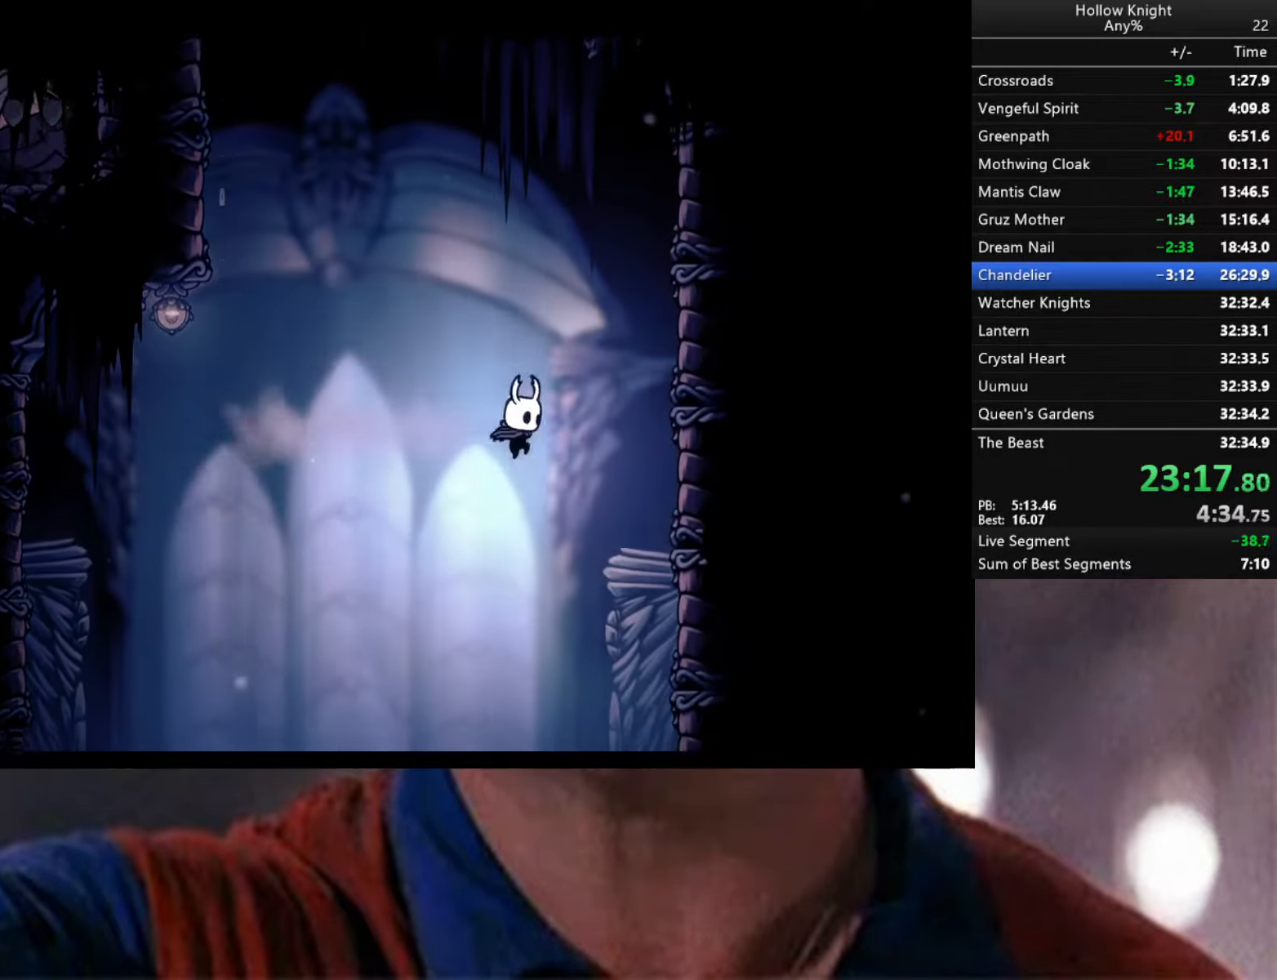
{"buttons": ["A"], "left_stick": "right", "right_stick": "center", "events": [[200, "R2", "up"], [284, "A", "up"], [434, "A", "down"]]}
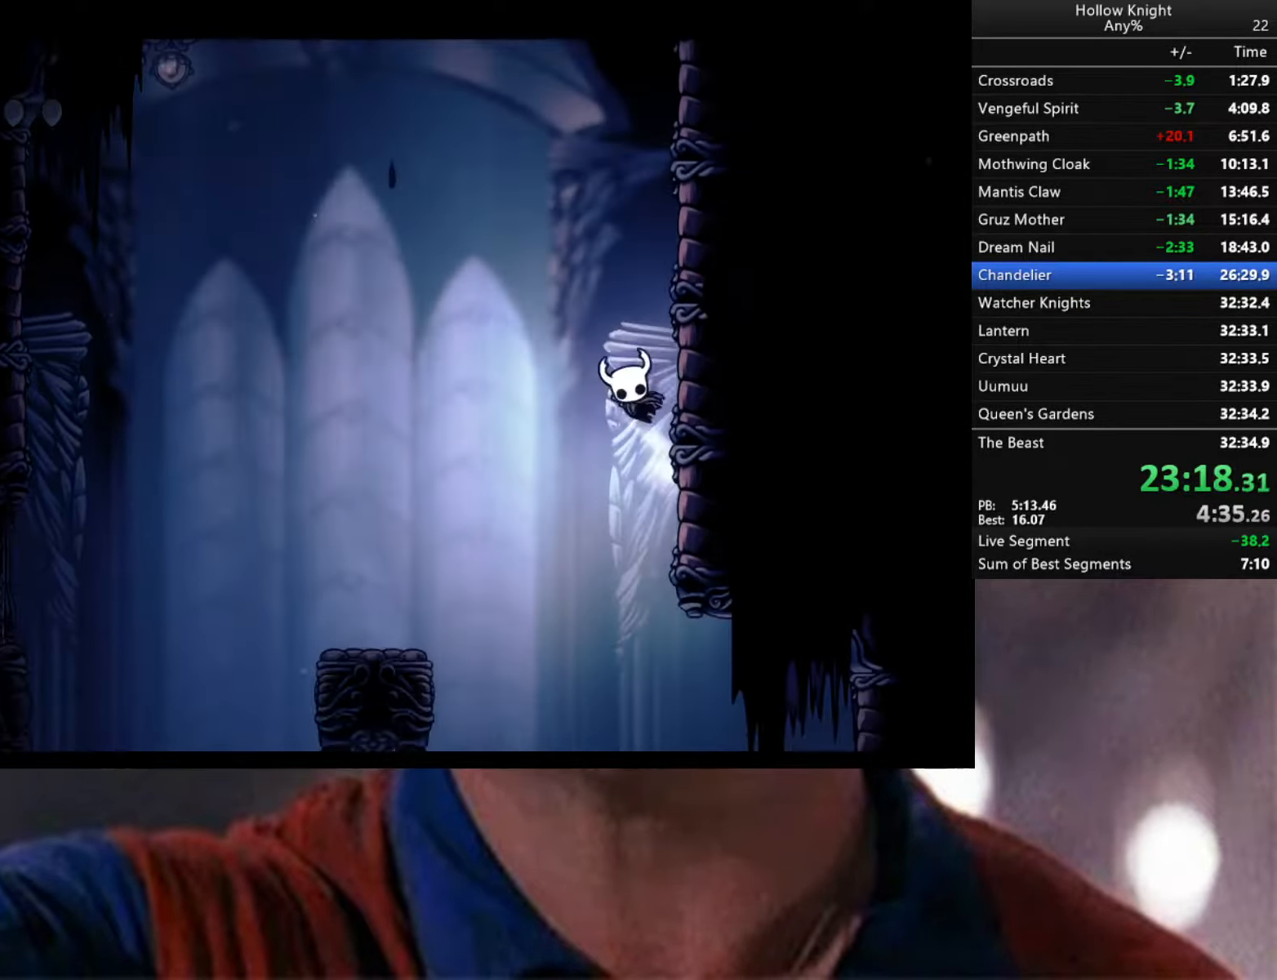
{"buttons": [], "left_stick": "right", "right_stick": "center", "events": [[184, "A", "up"], [250, "A", "down"], [500, "A", "up"]]}
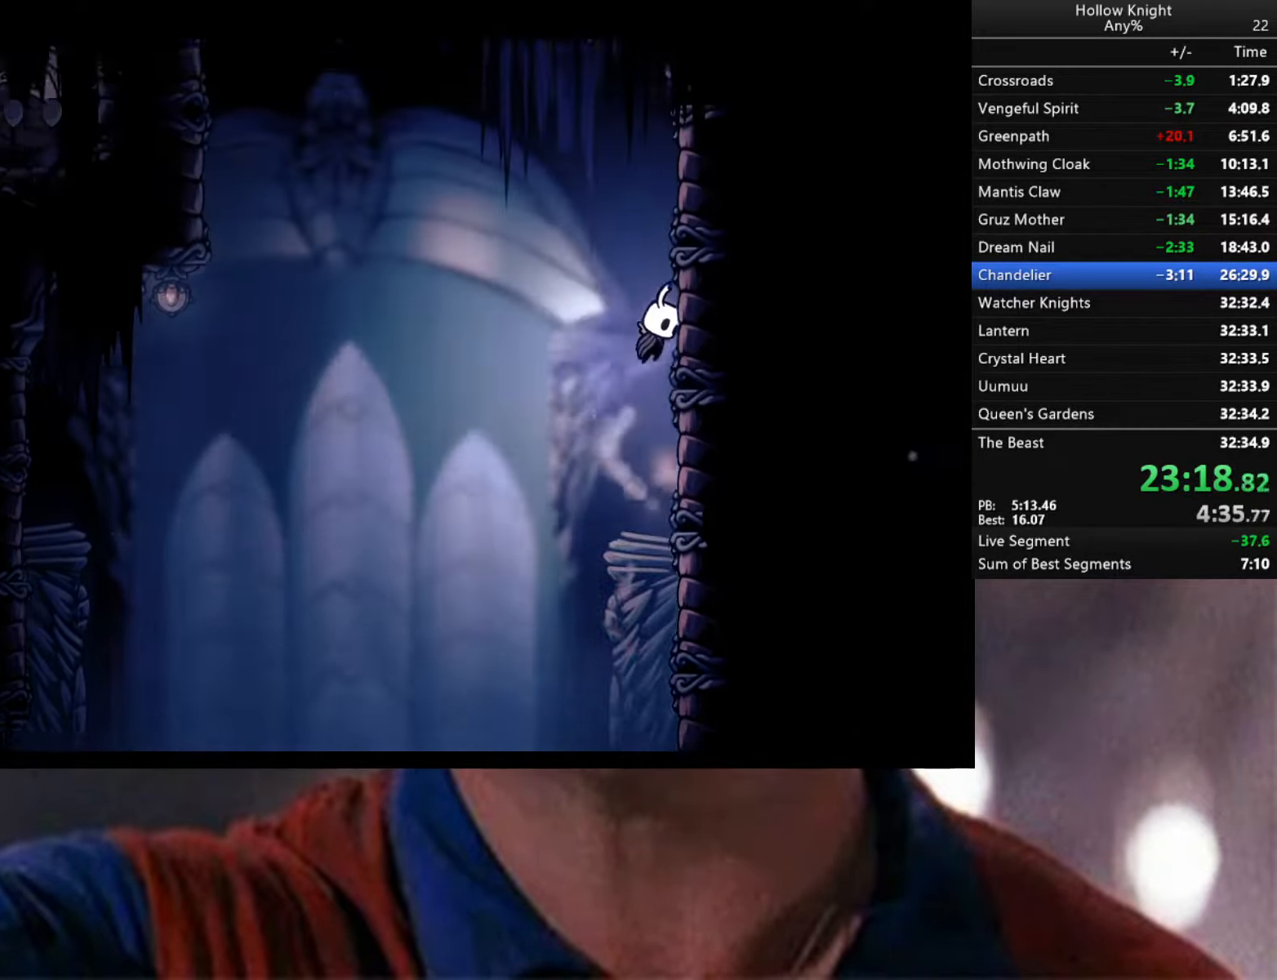
{"buttons": ["A"], "left_stick": "left", "right_stick": "center", "events": [[66, "A", "down"], [333, "A", "up"], [416, "A", "down"], [450, "left_stick", "left"]]}
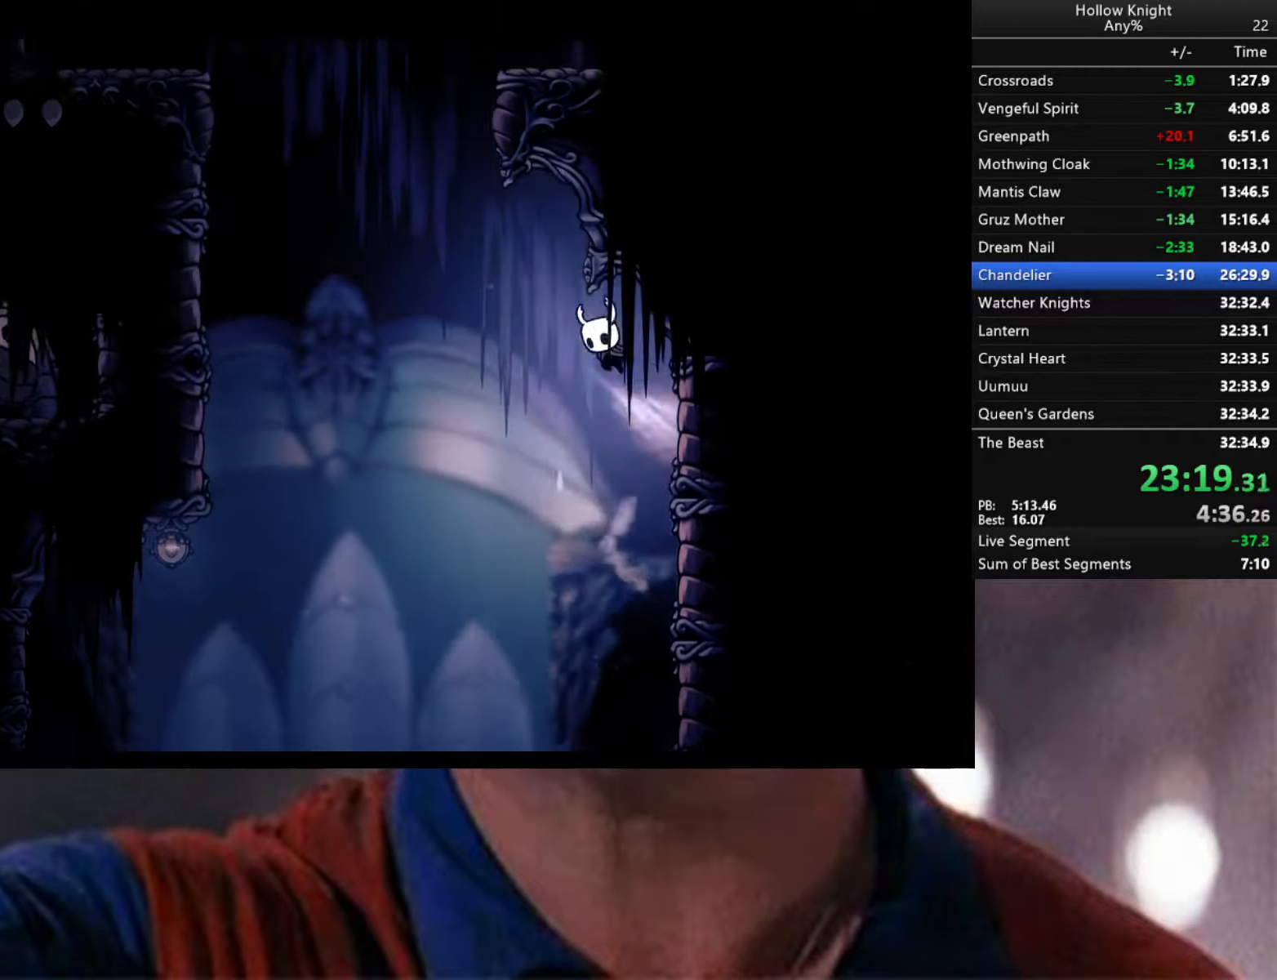
{"buttons": ["R2"], "left_stick": "down-left", "right_stick": "center", "events": [[166, "A", "up"], [350, "R2", "down"], [433, "left_stick", "down-left"]]}
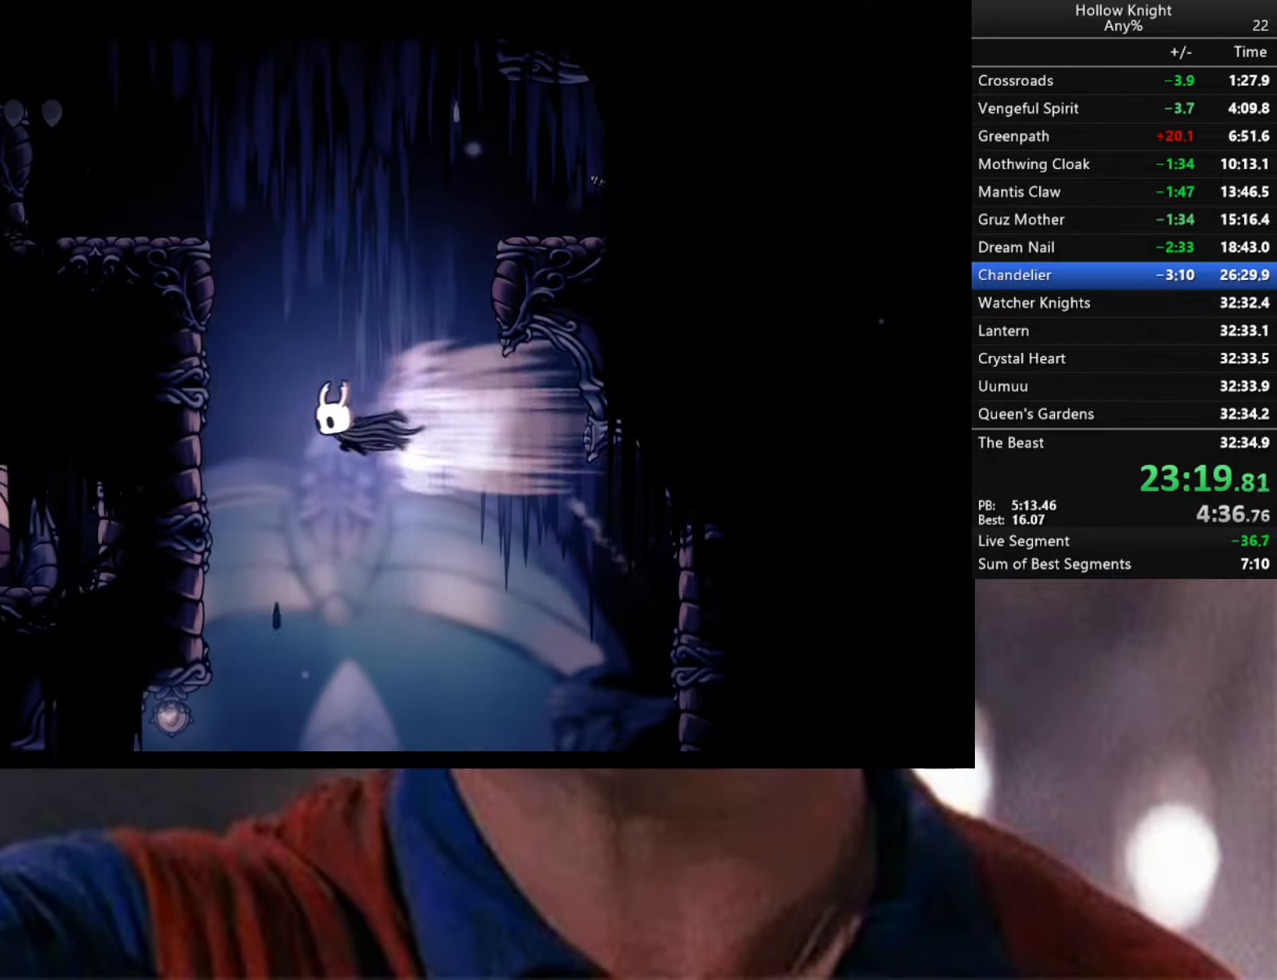
{"buttons": ["A"], "left_stick": "down-left", "right_stick": "center", "events": [[233, "R2", "up"], [266, "A", "down"]]}
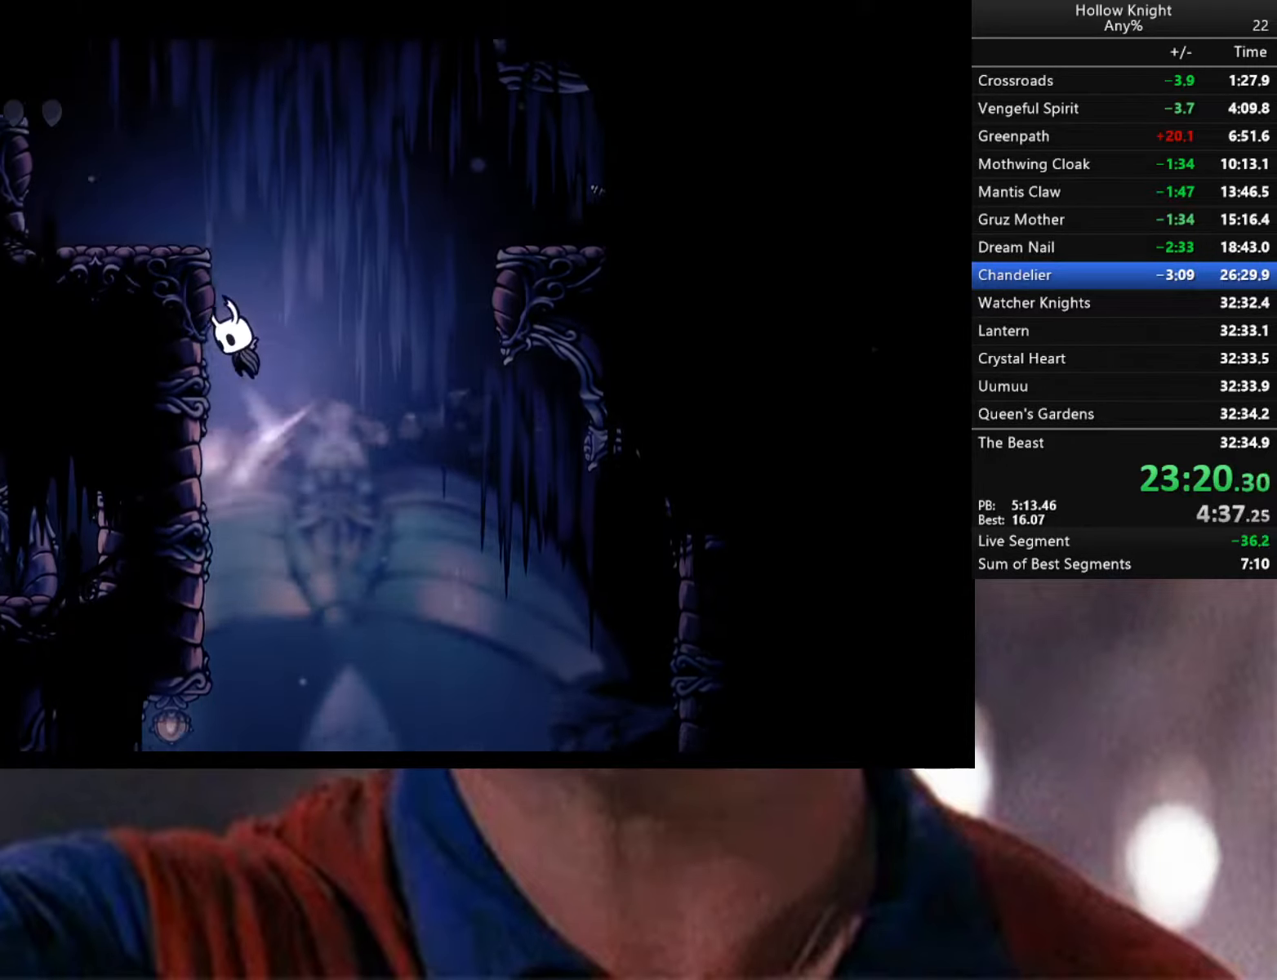
{"buttons": ["R2"], "left_stick": "down-right", "right_stick": "center", "events": [[50, "A", "up"], [116, "A", "down"], [166, "left_stick", "down-right"], [400, "A", "up"], [400, "R2", "down"]]}
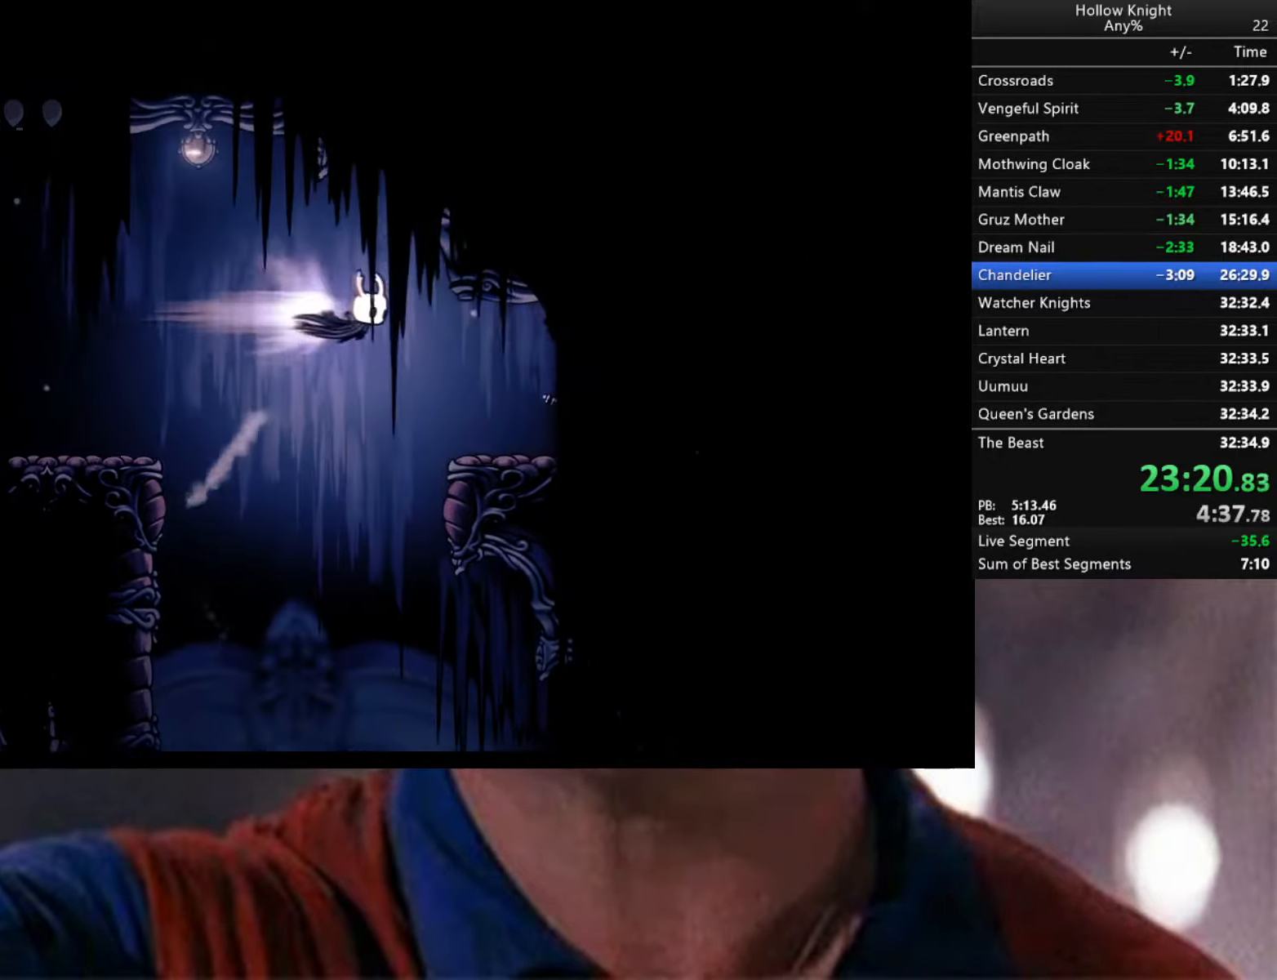
{"buttons": [], "left_stick": "center", "right_stick": "center", "events": [[66, "R2", "up"], [266, "X", "down"], [383, "X", "up"], [416, "left_stick", "center"]]}
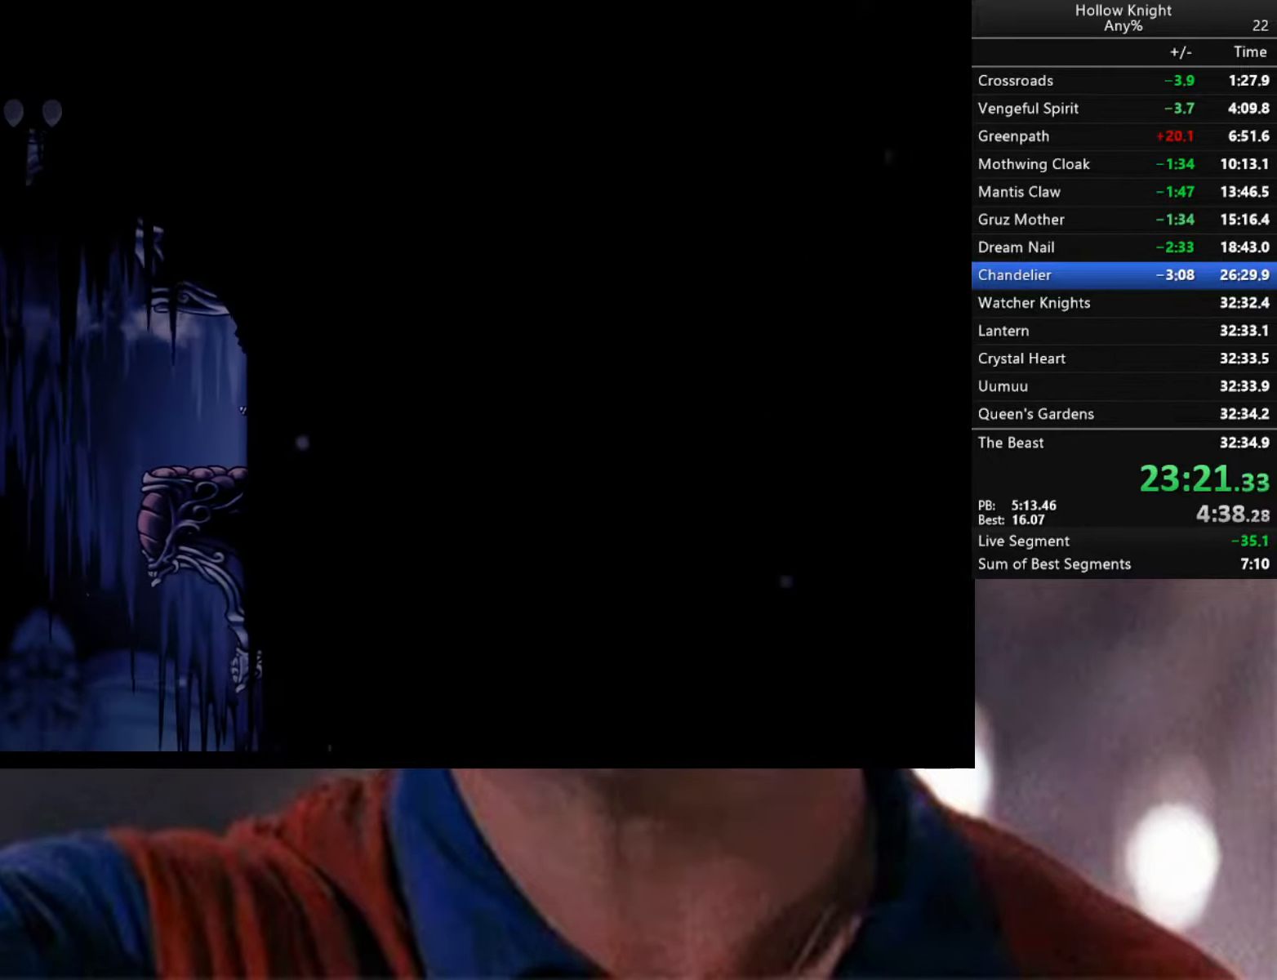
{"buttons": [], "left_stick": "center", "right_stick": "center", "events": []}
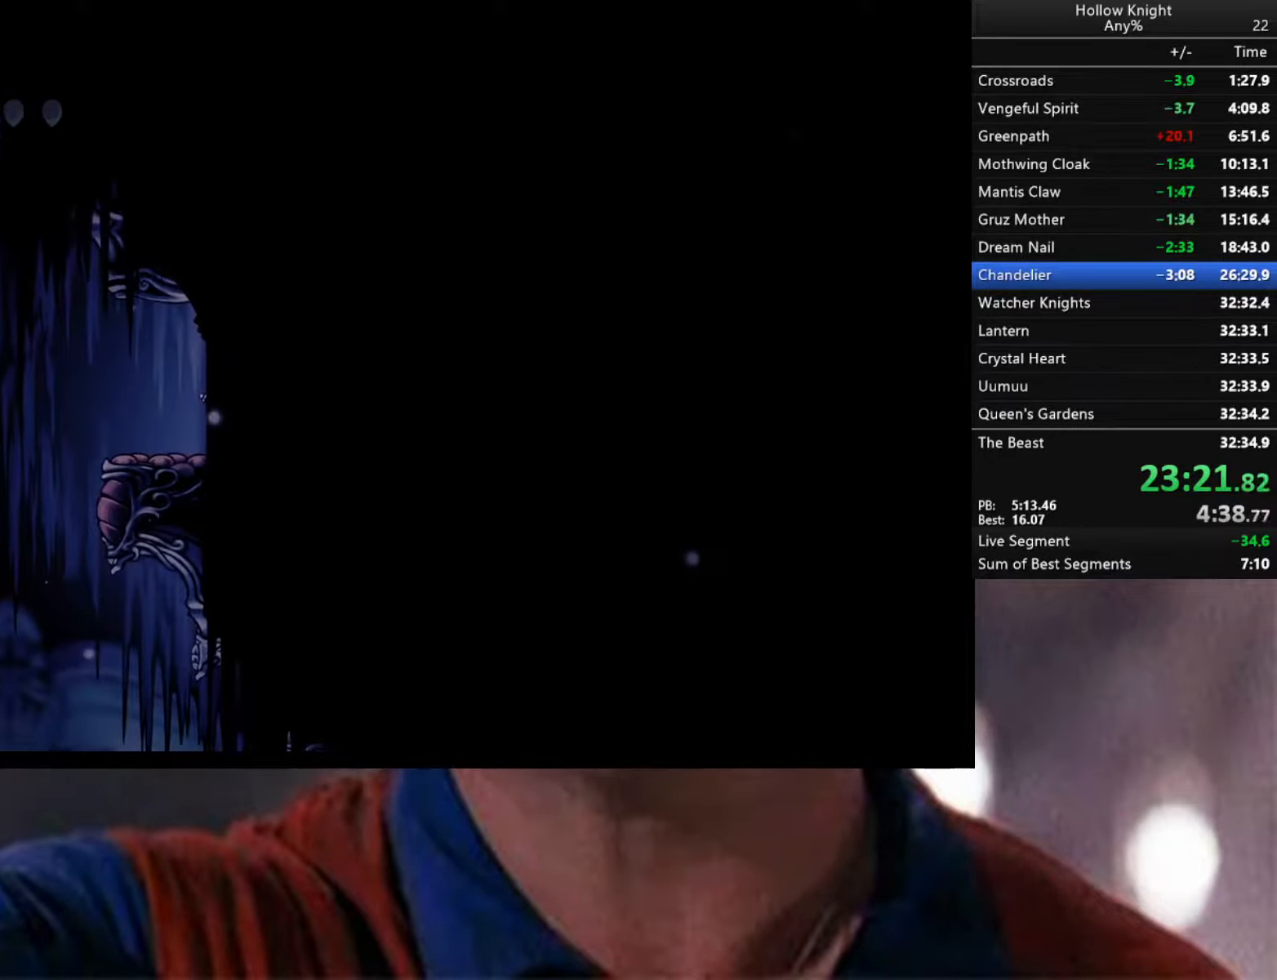
{"buttons": [], "left_stick": "center", "right_stick": "center", "events": [[183, "left_stick", "left"], [266, "X", "down"], [366, "X", "up"], [366, "left_stick", "center"]]}
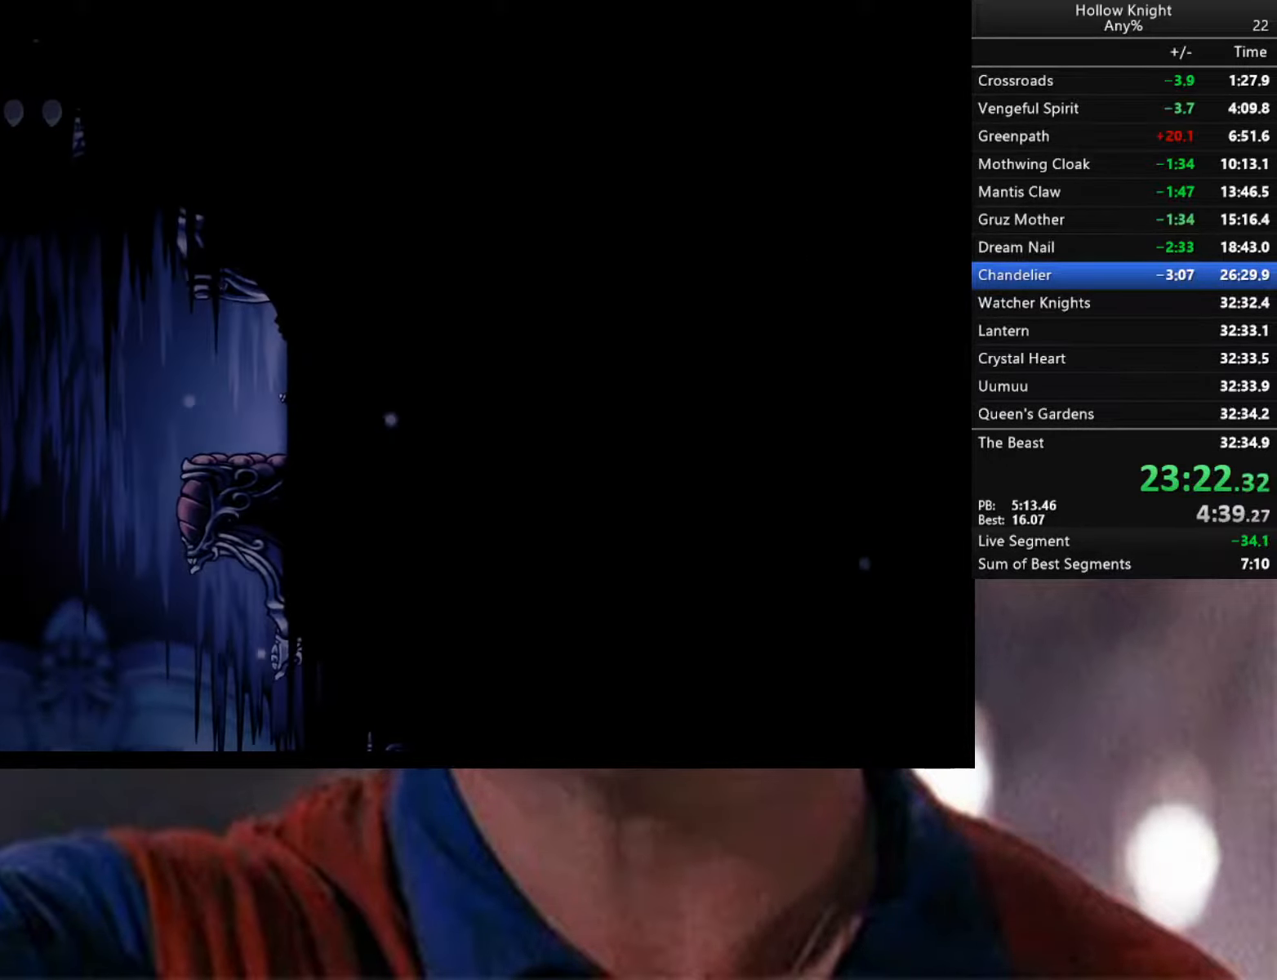
{"buttons": [], "left_stick": "center", "right_stick": "center", "events": [[233, "left_stick", "right"], [433, "left_stick", "center"]]}
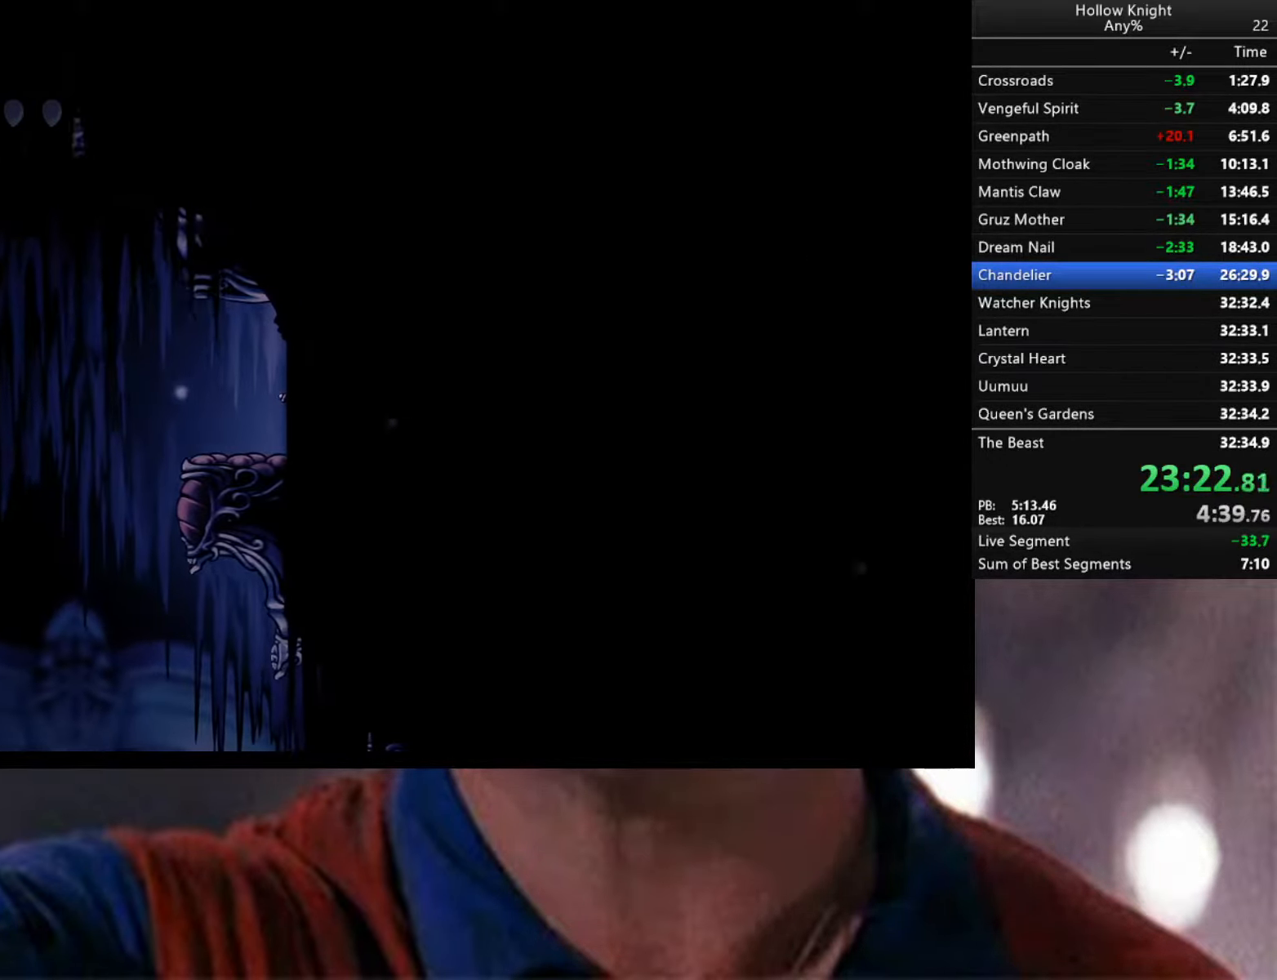
{"buttons": ["A"], "left_stick": "right", "right_stick": "center", "events": [[116, "left_stick", "right"], [183, "A", "down"]]}
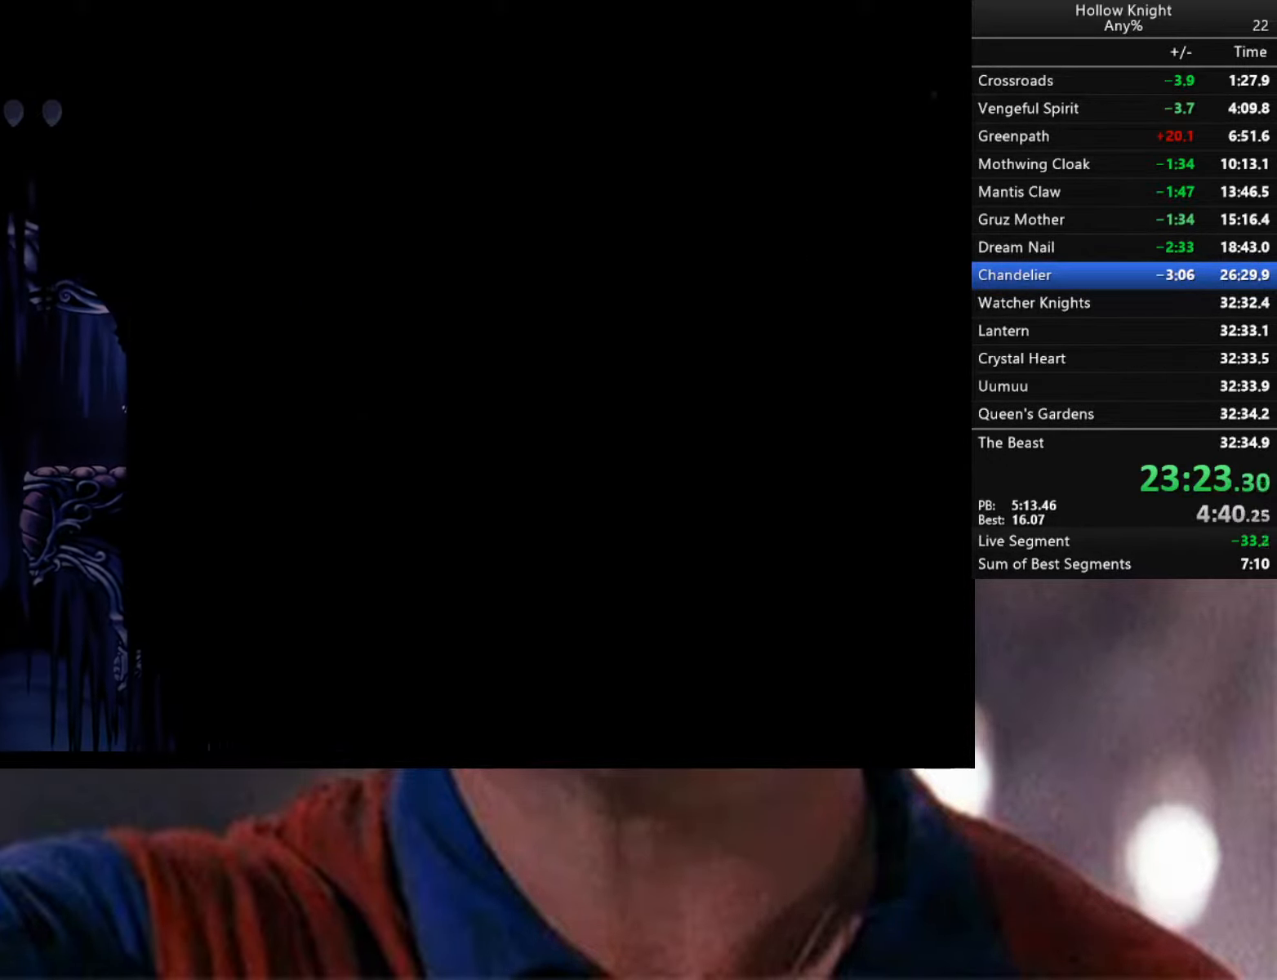
{"buttons": ["A", "R2"], "left_stick": "right", "right_stick": "center", "events": [[316, "R2", "down"]]}
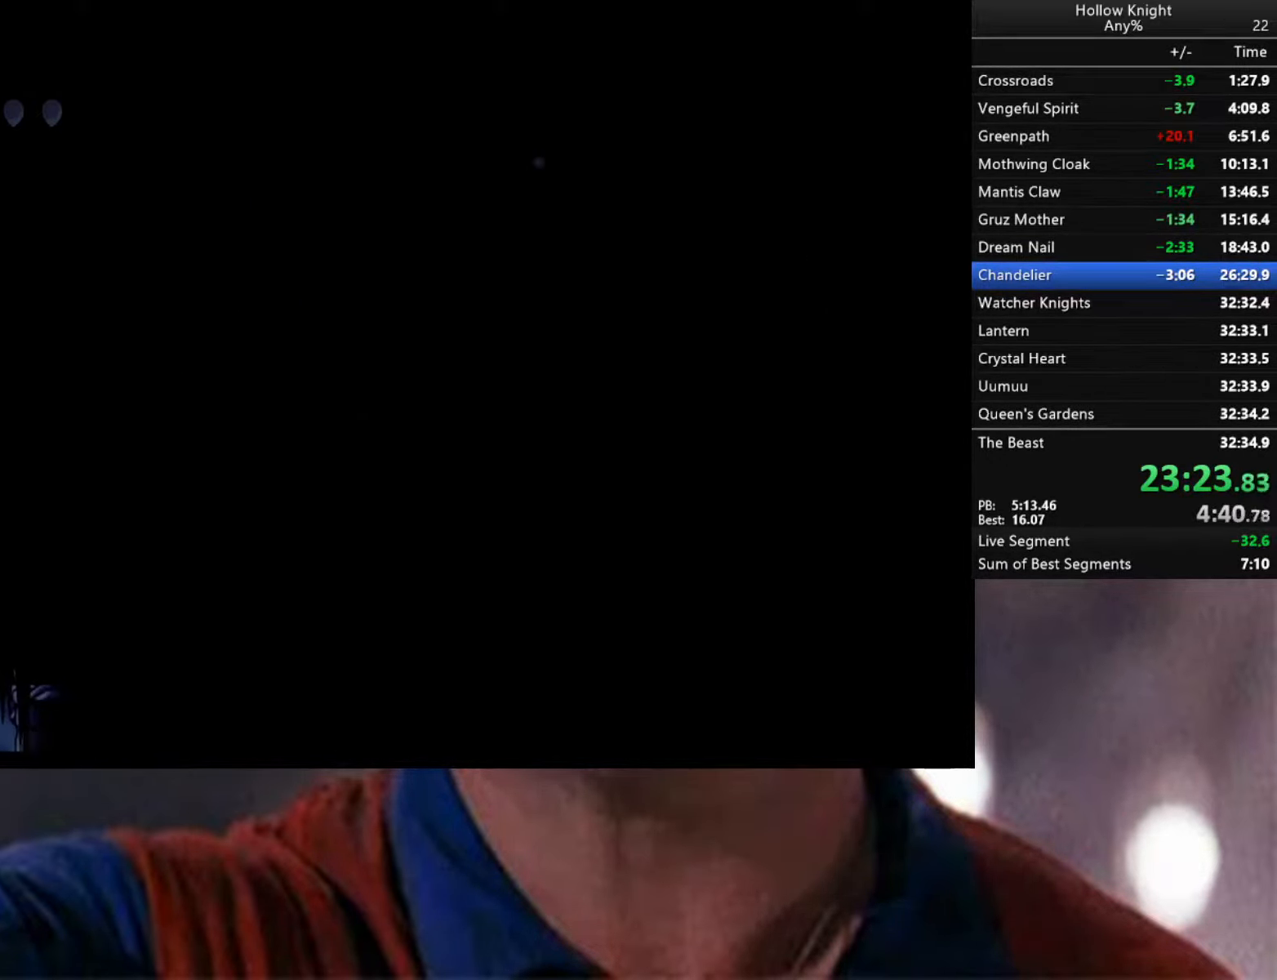
{"buttons": ["A"], "left_stick": "right", "right_stick": "center", "events": [[250, "R2", "up"], [317, "A", "up"], [467, "A", "down"]]}
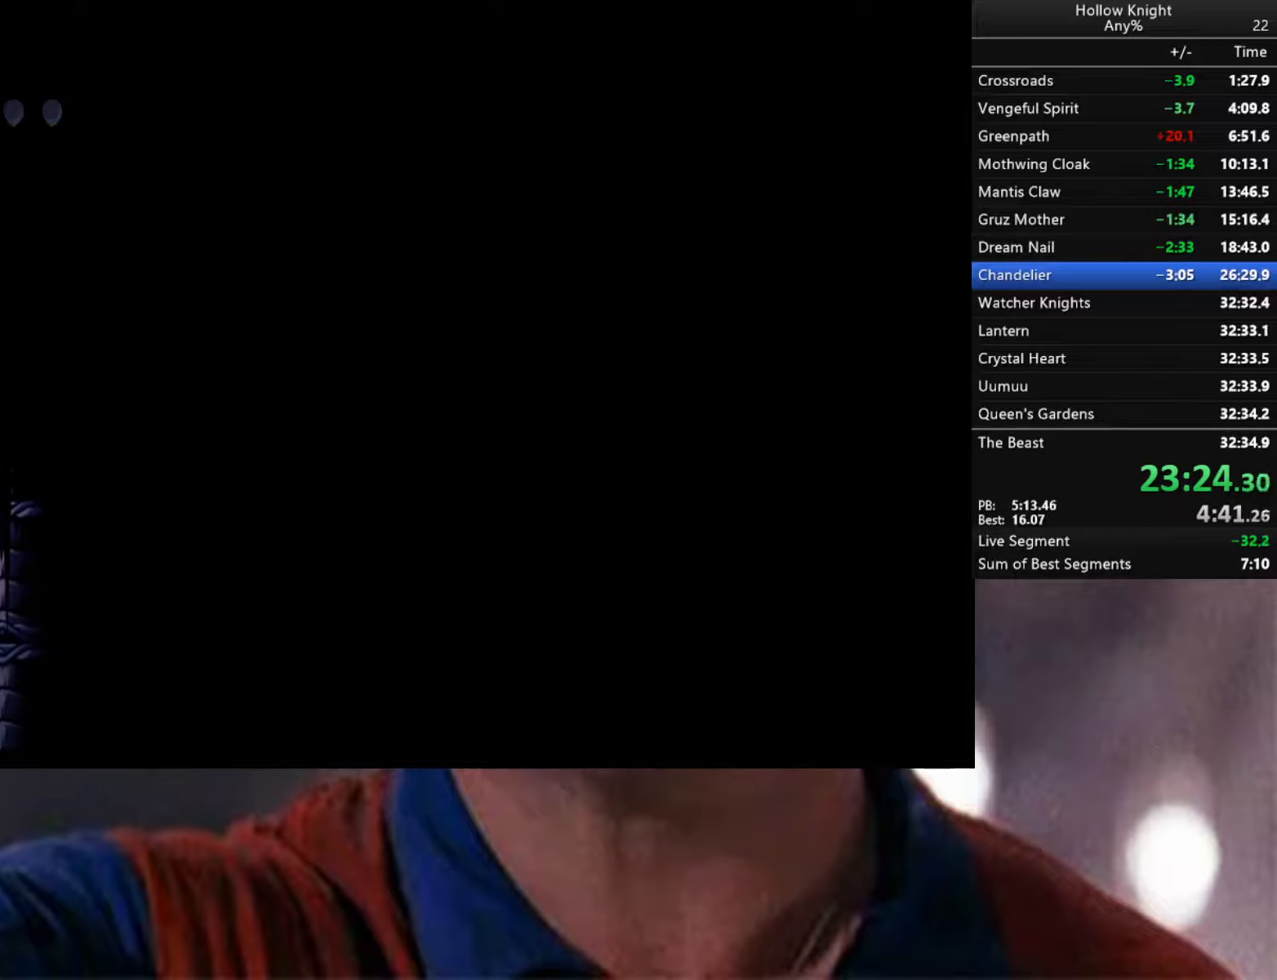
{"buttons": ["A"], "left_stick": "right", "right_stick": "center", "events": [[17, "left_stick", "center"], [67, "left_stick", "left"], [267, "left_stick", "right"]]}
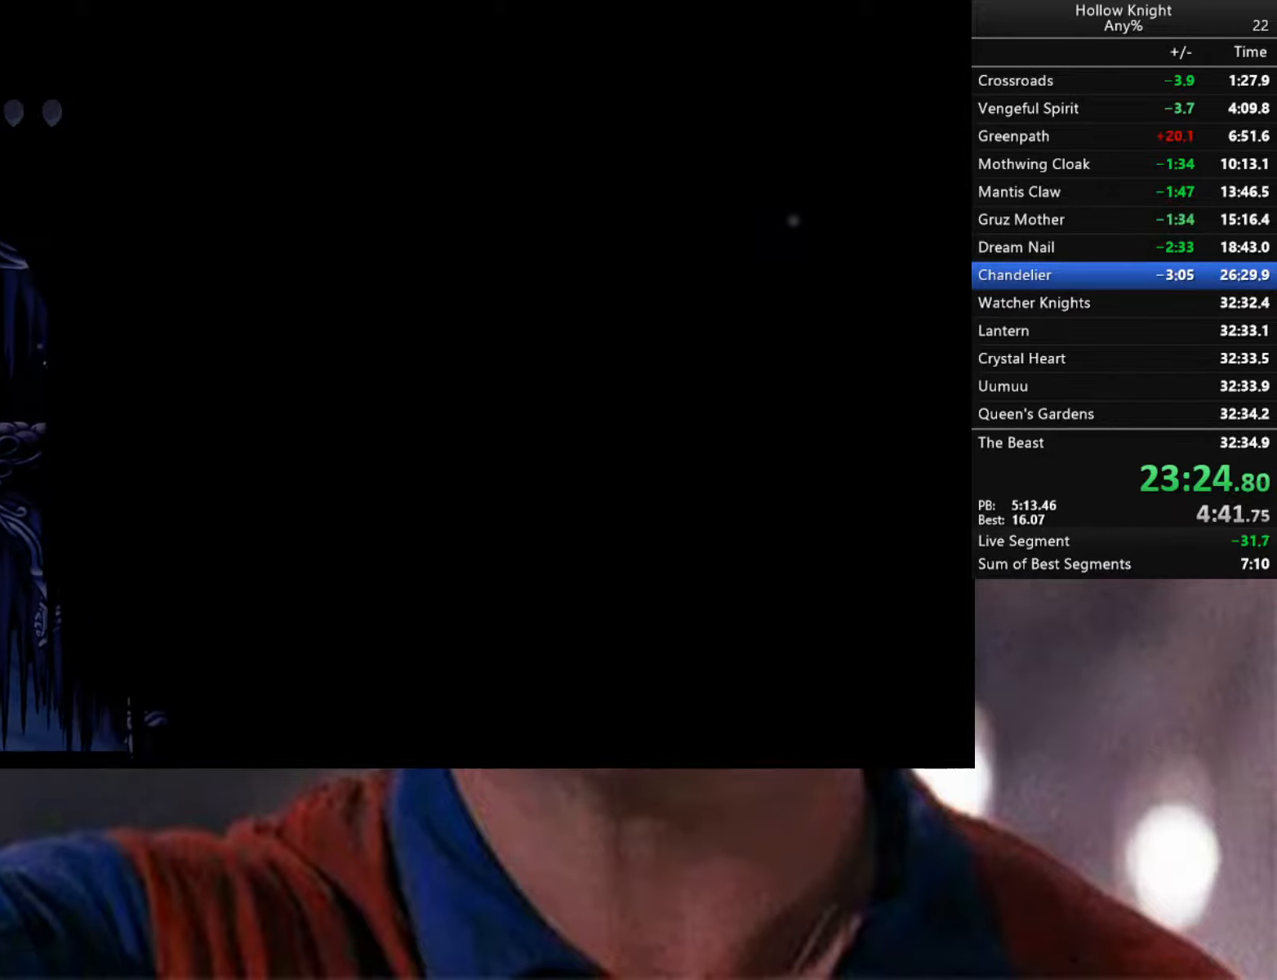
{"buttons": ["A"], "left_stick": "right", "right_stick": "center", "events": [[283, "A", "up"], [400, "A", "down"]]}
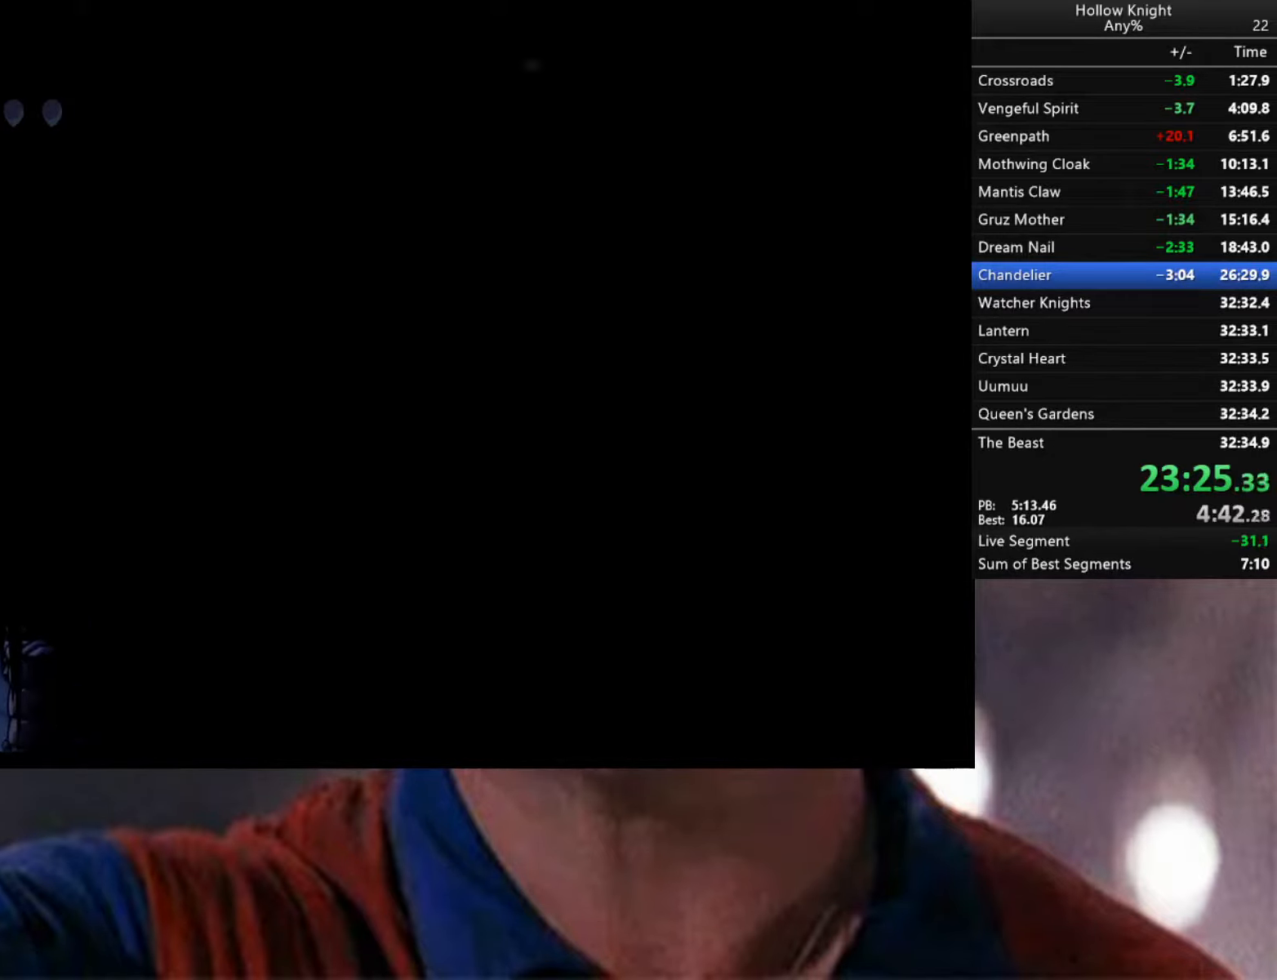
{"buttons": ["A"], "left_stick": "right", "right_stick": "center", "events": [[183, "A", "up"], [267, "A", "down"]]}
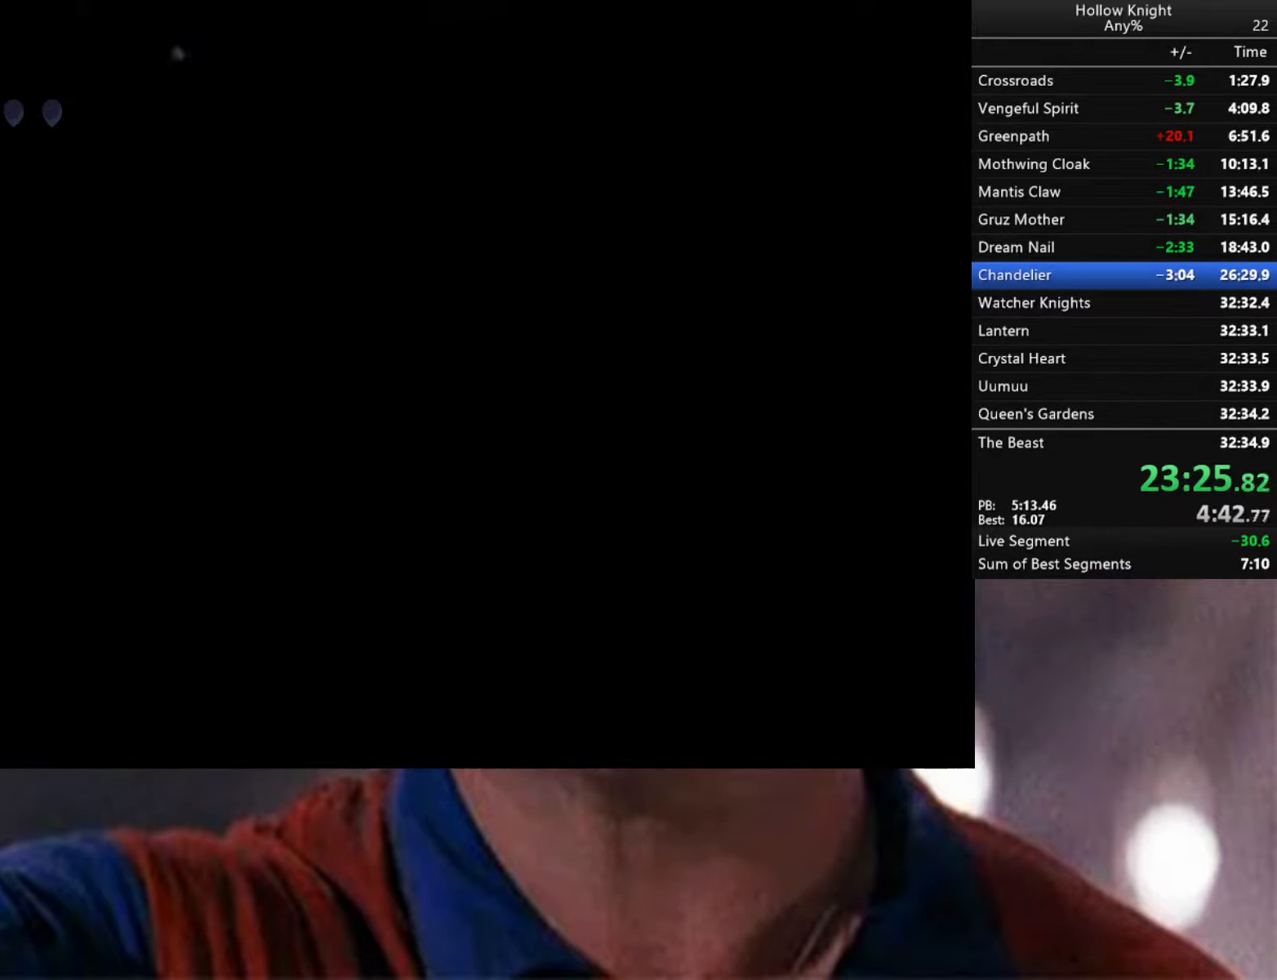
{"buttons": [], "left_stick": "right", "right_stick": "center", "events": [[133, "A", "up"]]}
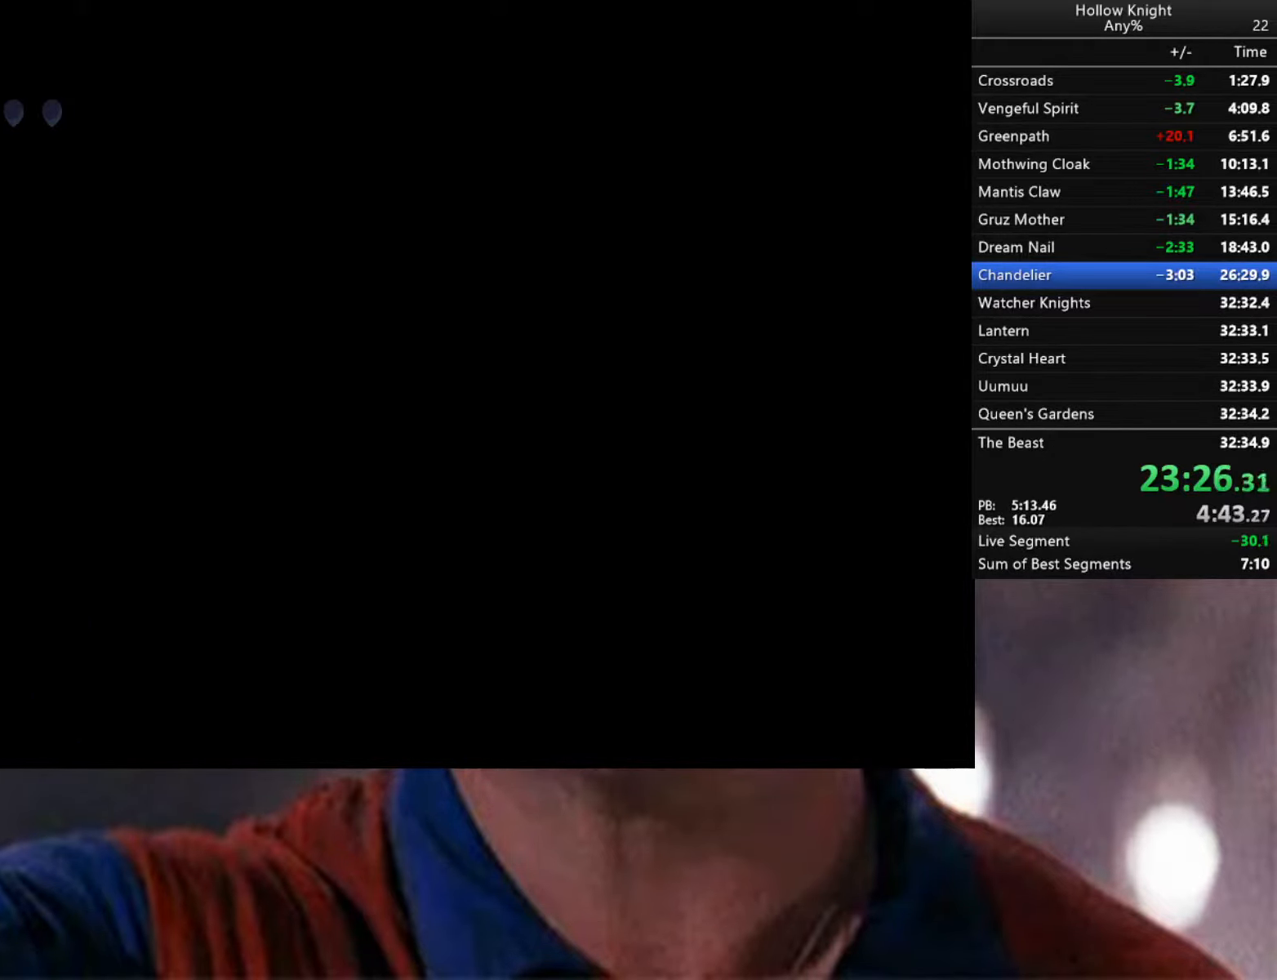
{"buttons": [], "left_stick": "right", "right_stick": "center", "events": []}
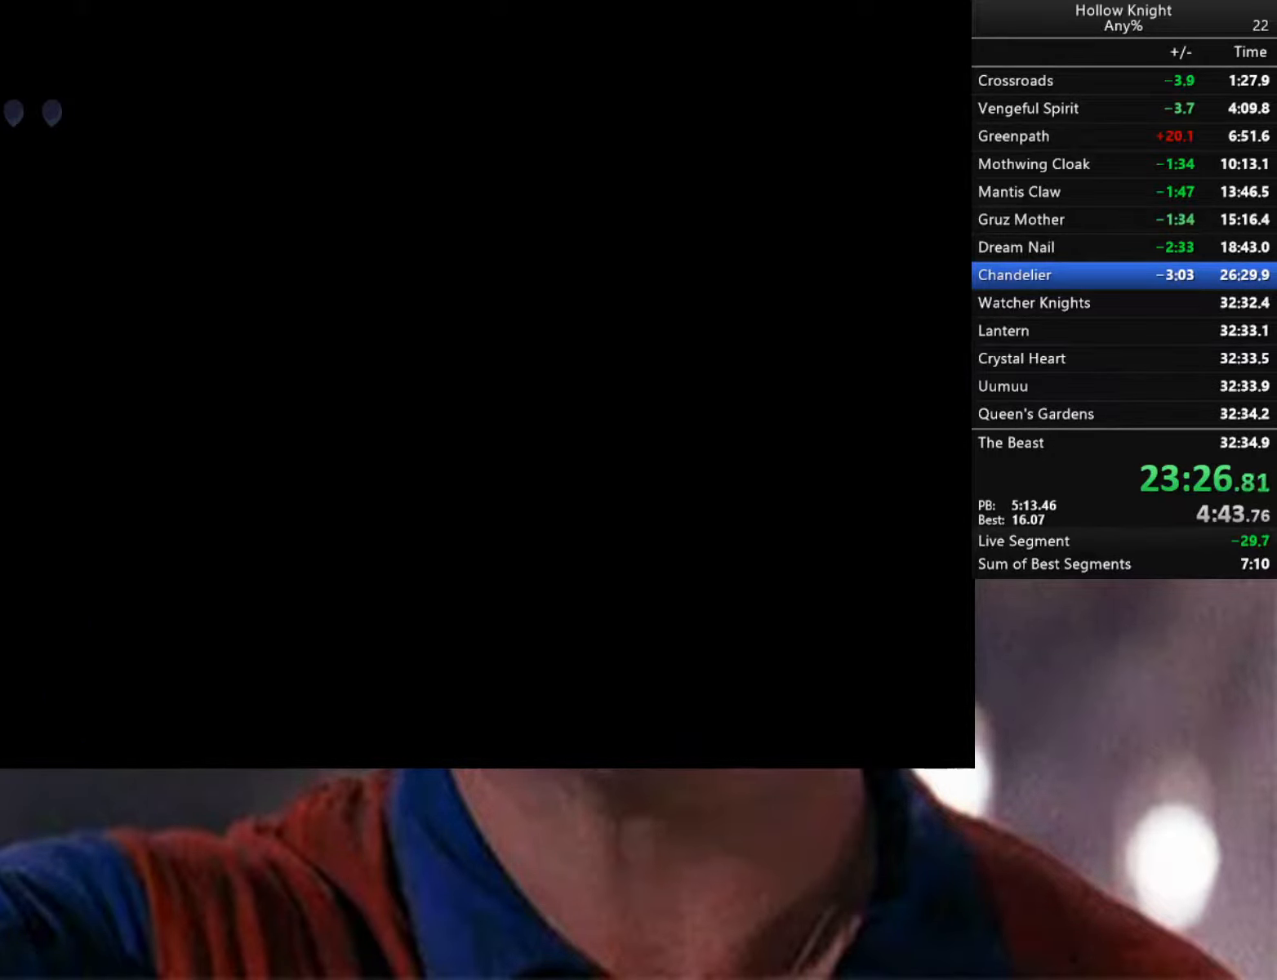
{"buttons": ["A"], "left_stick": "left", "right_stick": "center", "events": [[233, "A", "down"], [317, "left_stick", "left"]]}
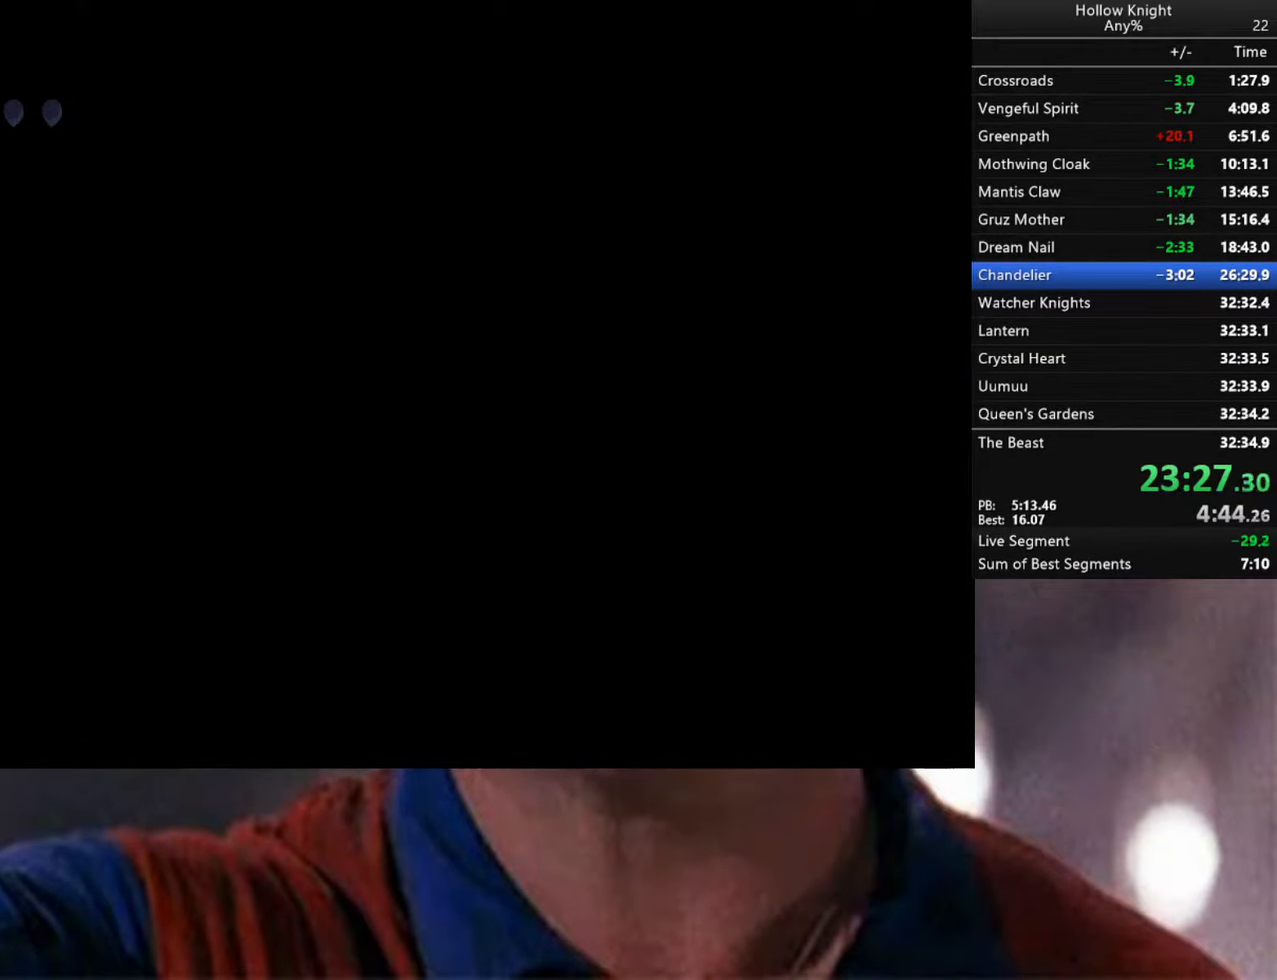
{"buttons": ["A"], "left_stick": "down-left", "right_stick": "center", "events": [[267, "left_stick", "down-left"], [383, "A", "up"], [500, "A", "down"]]}
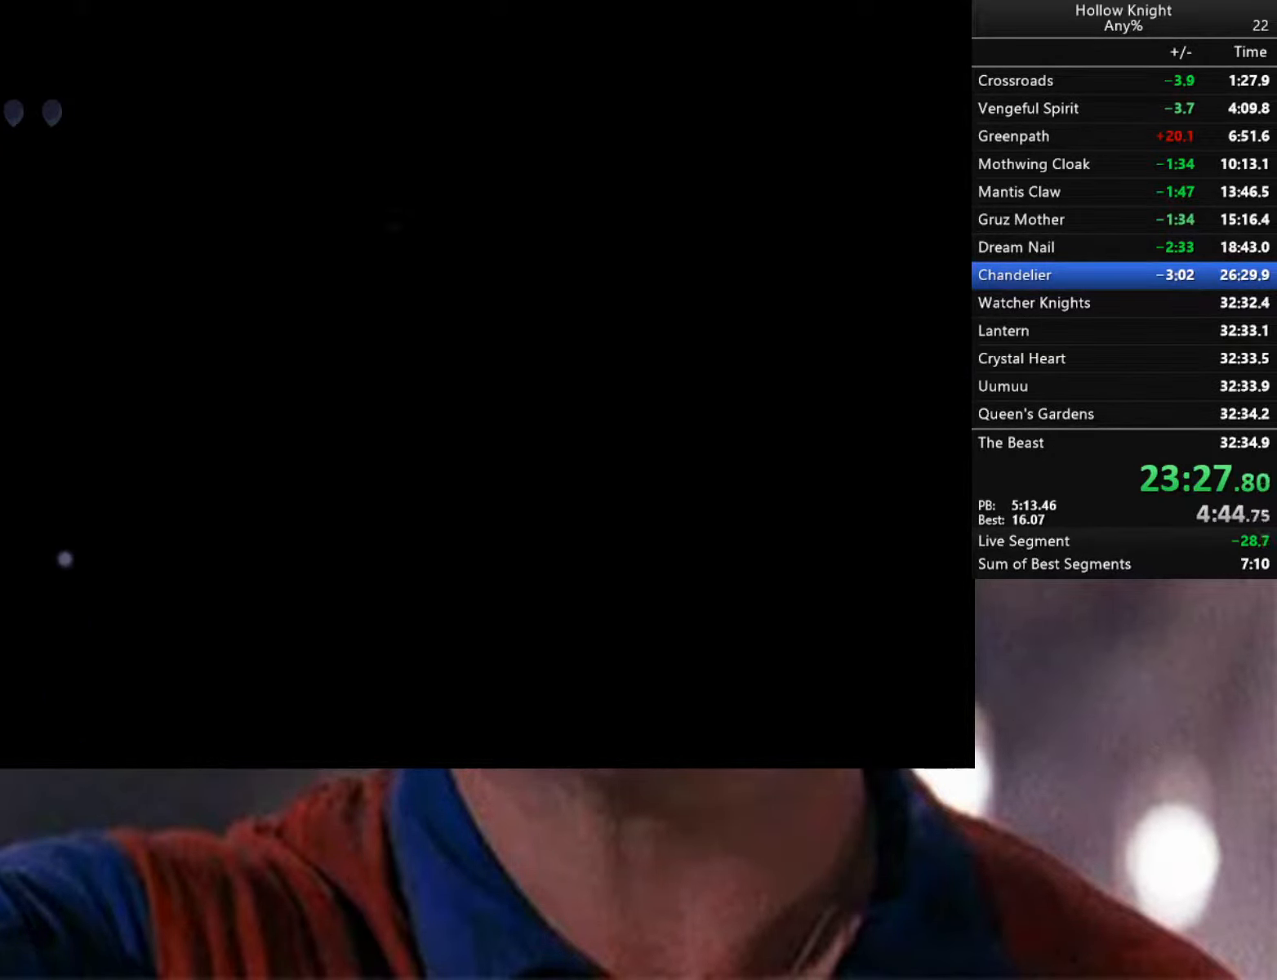
{"buttons": ["A"], "left_stick": "center", "right_stick": "center", "events": [[17, "left_stick", "center"]]}
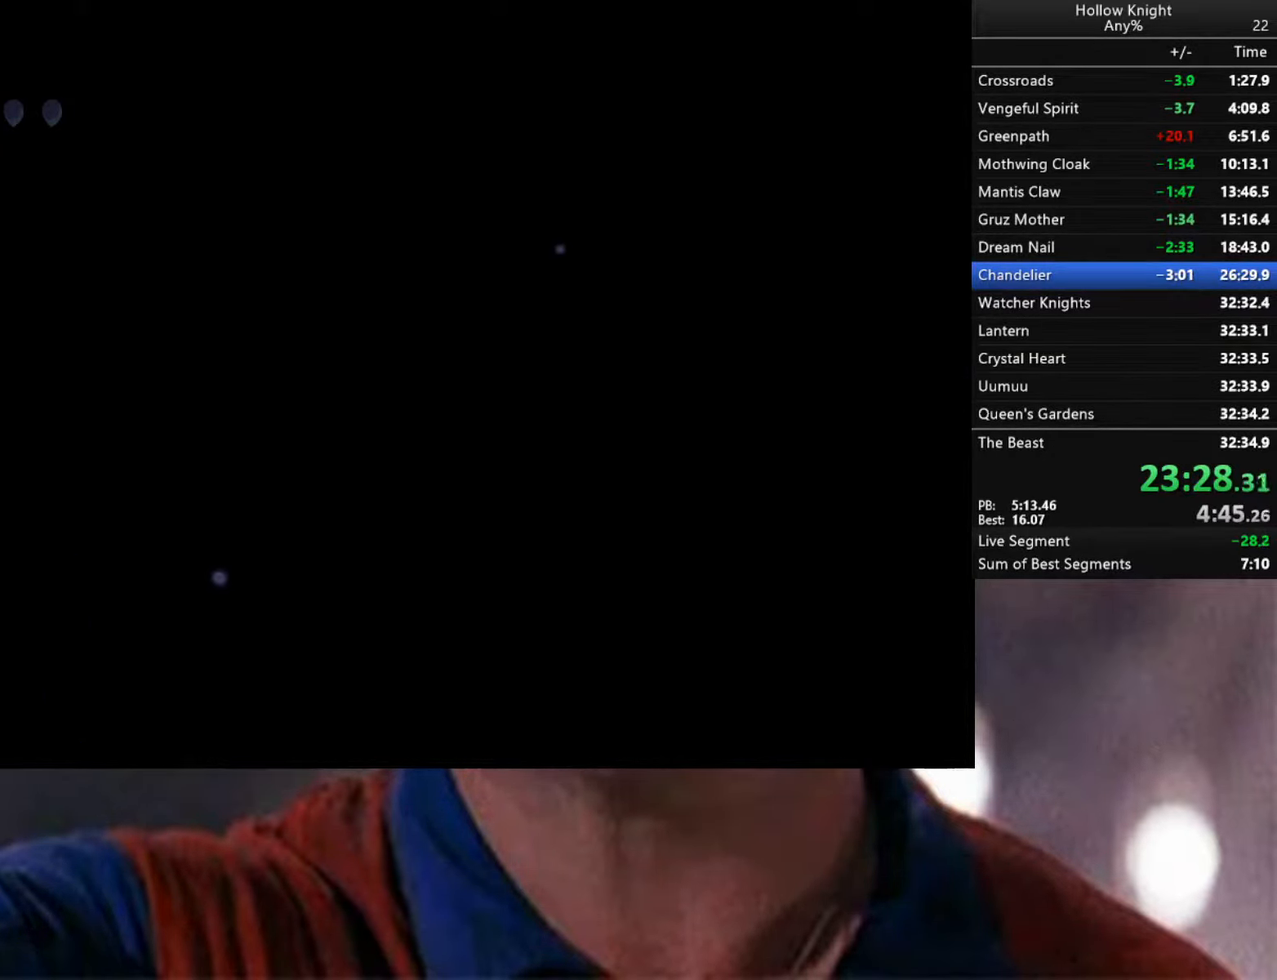
{"buttons": [], "left_stick": "right", "right_stick": "center", "events": [[333, "left_stick", "right"], [433, "A", "up"]]}
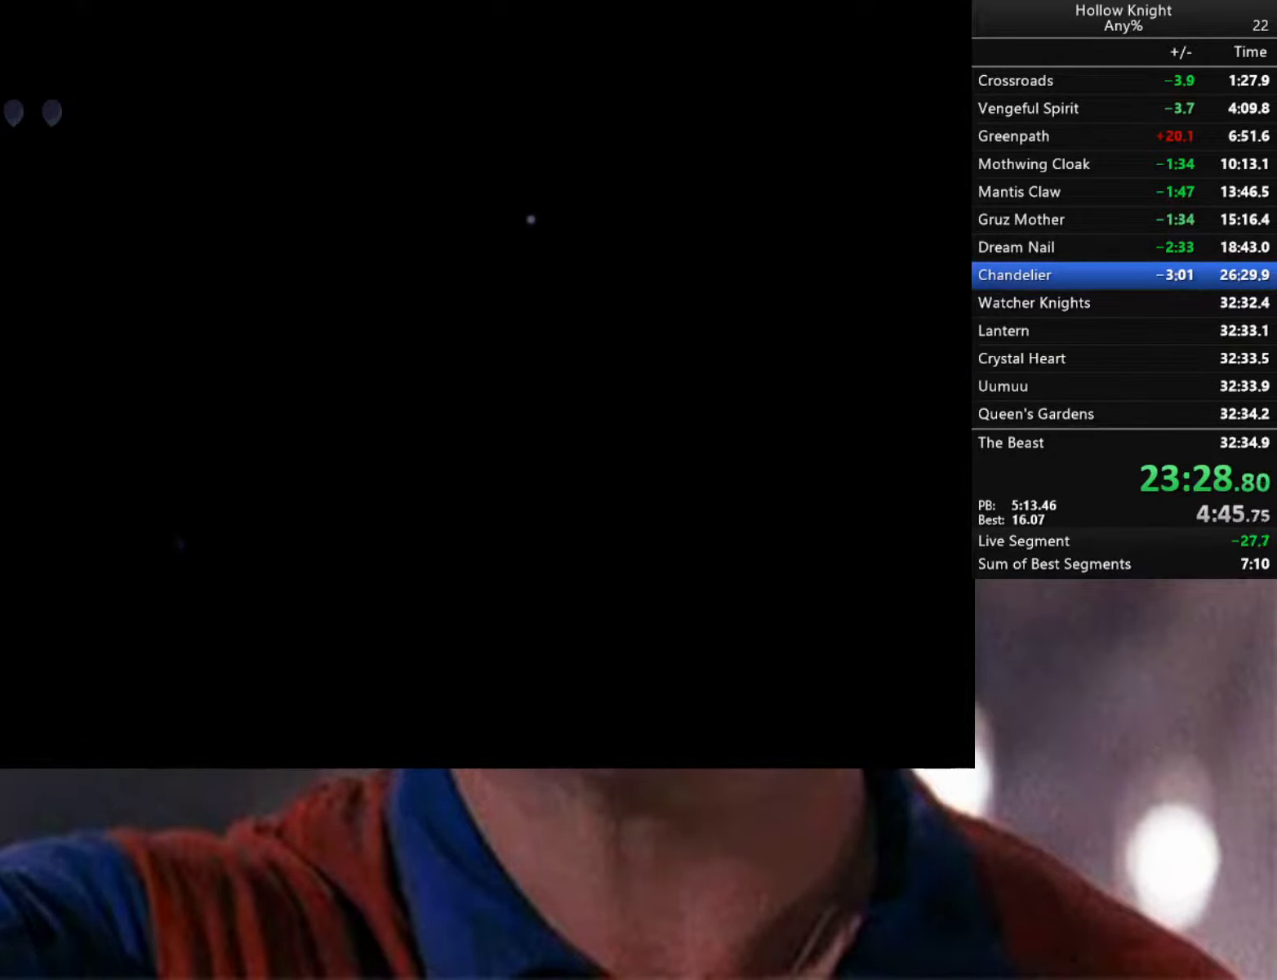
{"buttons": ["A"], "left_stick": "center", "right_stick": "center", "events": [[17, "A", "down"], [184, "left_stick", "center"]]}
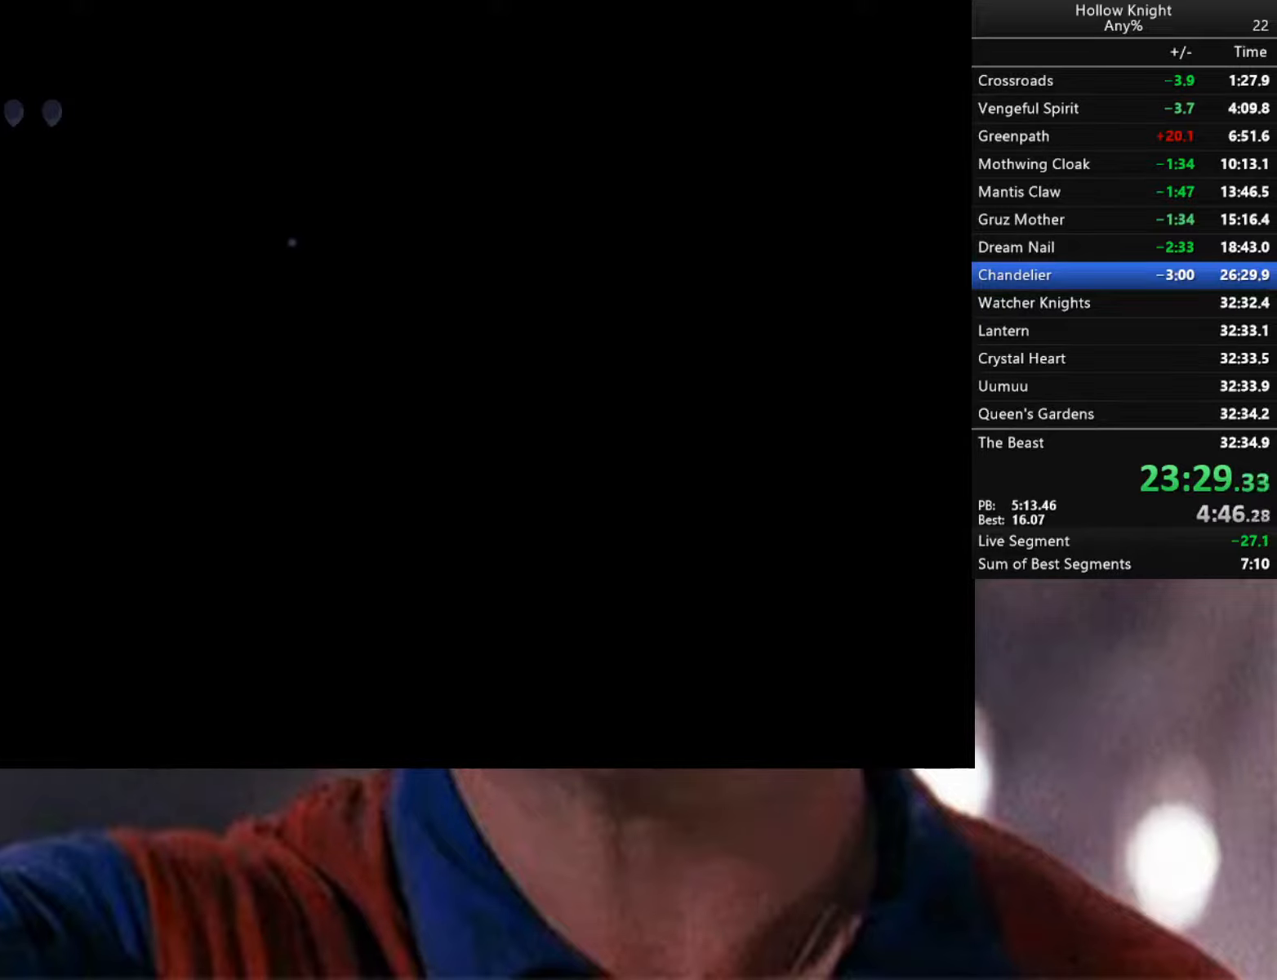
{"buttons": [], "left_stick": "center", "right_stick": "center", "events": [[200, "A", "up"]]}
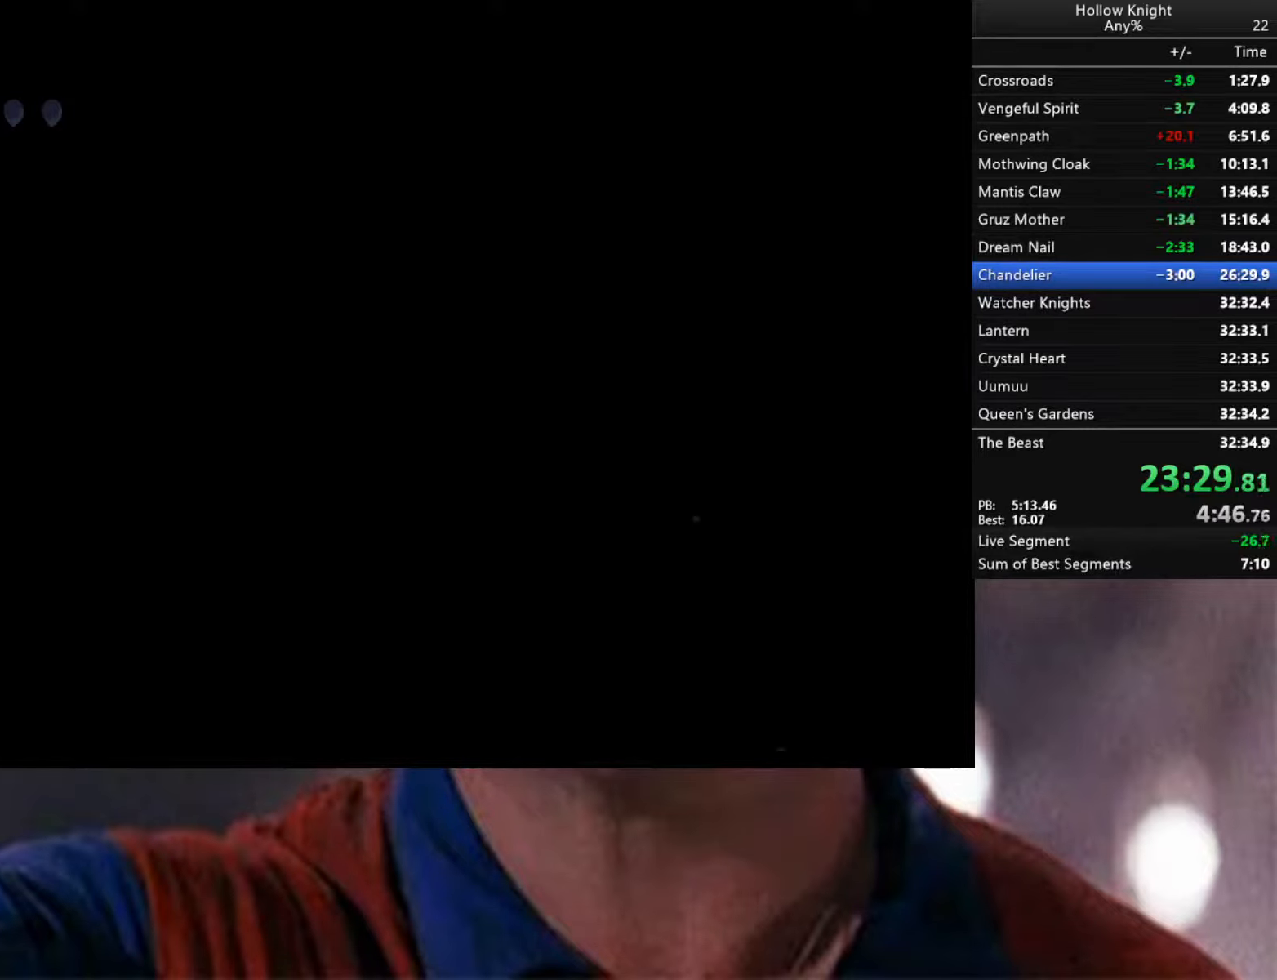
{"buttons": [], "left_stick": "right", "right_stick": "center", "events": [[417, "left_stick", "right"]]}
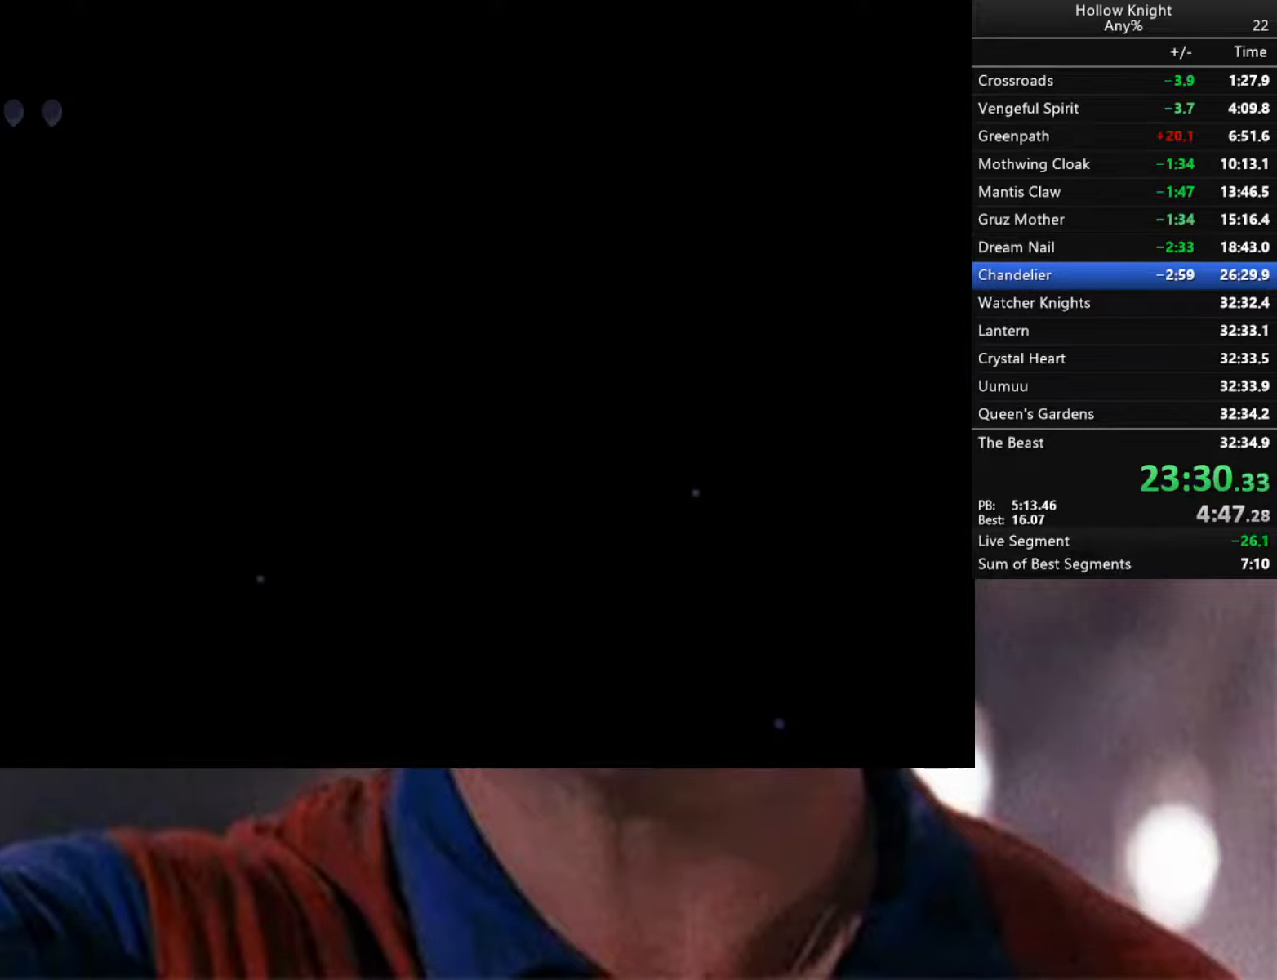
{"buttons": [], "left_stick": "right", "right_stick": "center", "events": []}
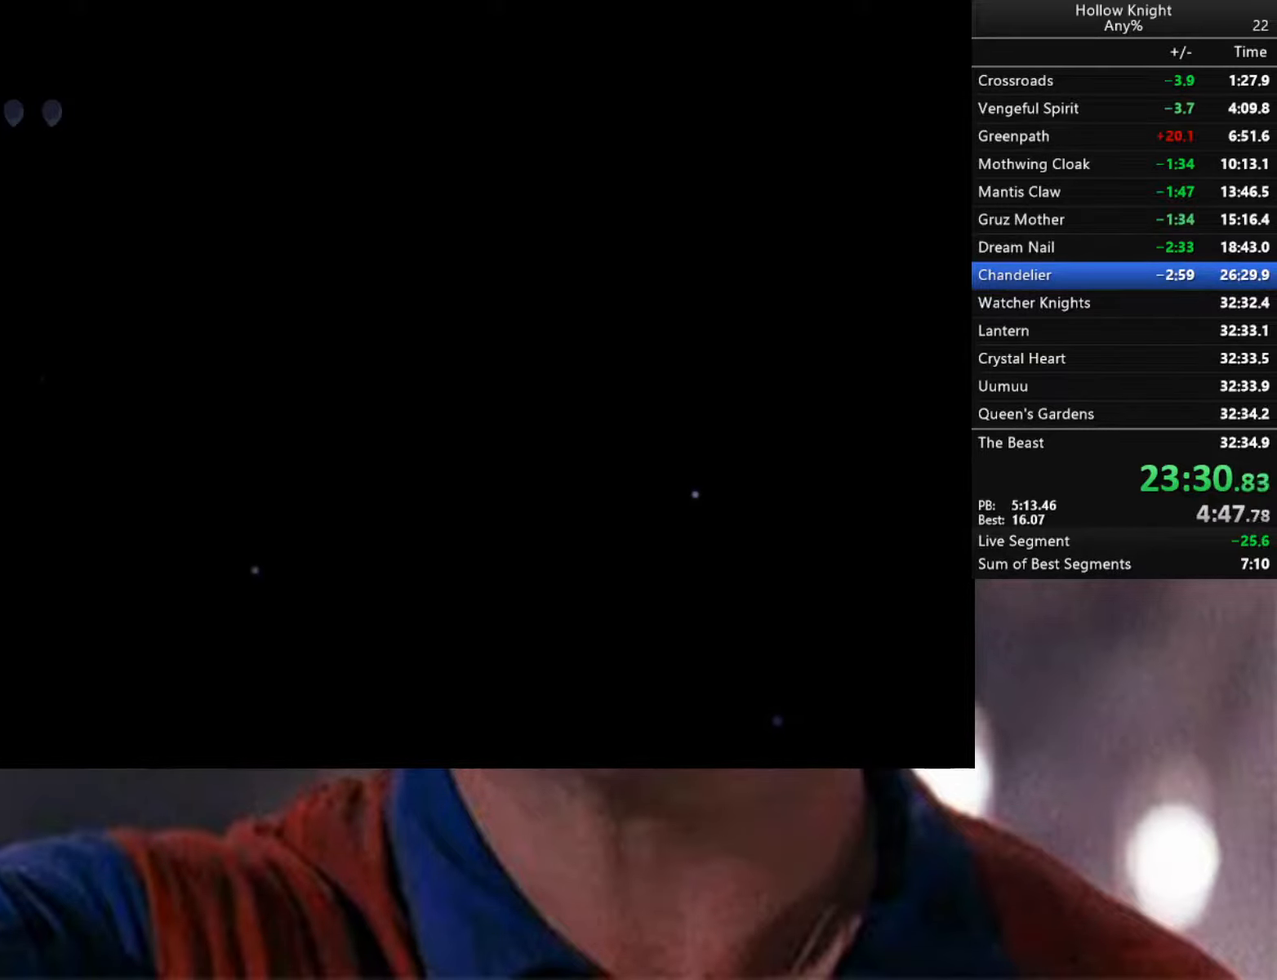
{"buttons": ["A"], "left_stick": "left", "right_stick": "center", "events": [[67, "A", "down"], [134, "left_stick", "left"]]}
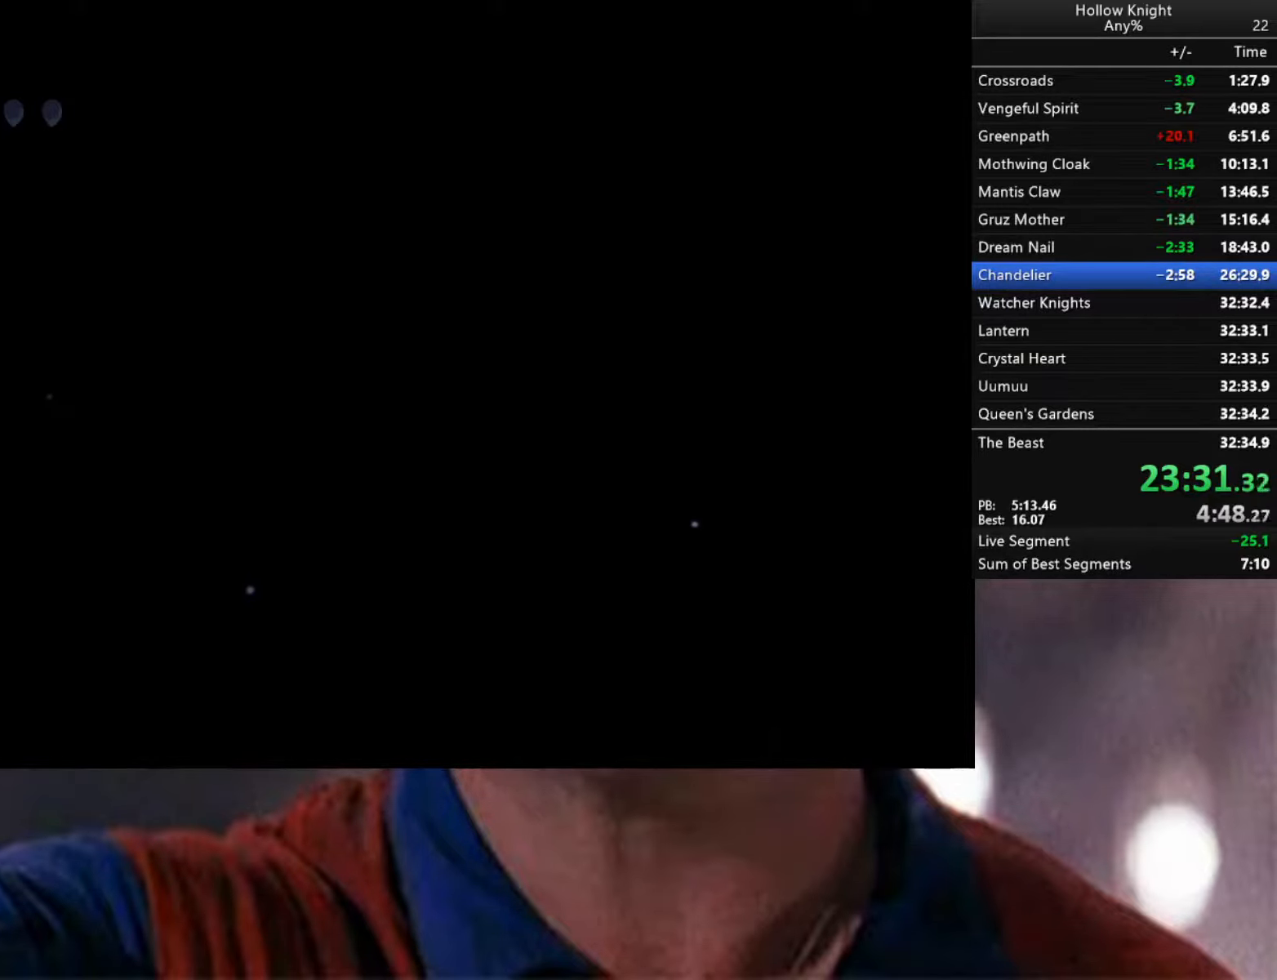
{"buttons": ["A"], "left_stick": "center", "right_stick": "center", "events": [[67, "left_stick", "down-left"], [150, "A", "up"], [250, "left_stick", "center"], [300, "A", "down"]]}
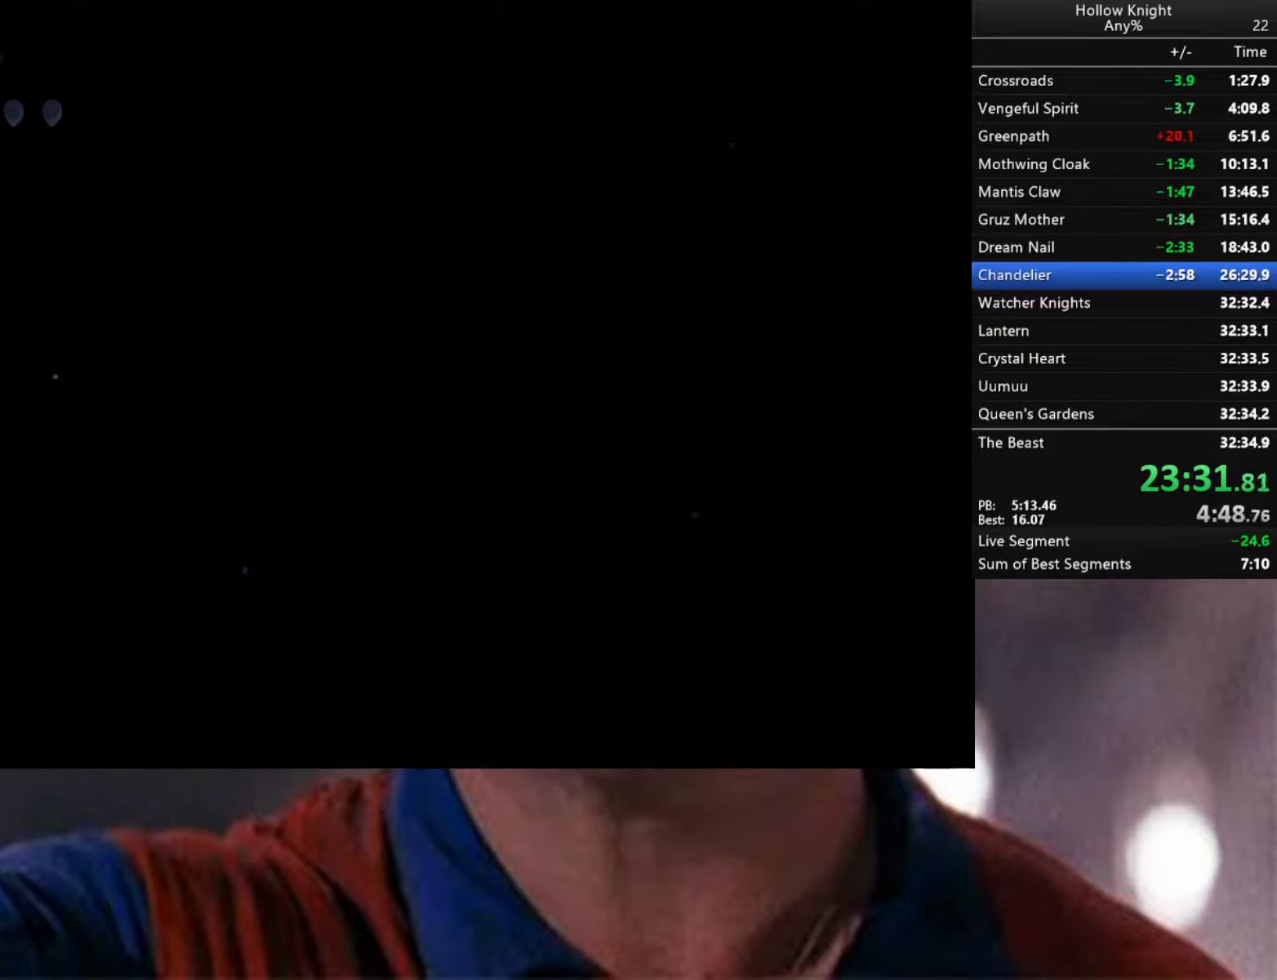
{"buttons": ["A"], "left_stick": "center", "right_stick": "center", "events": []}